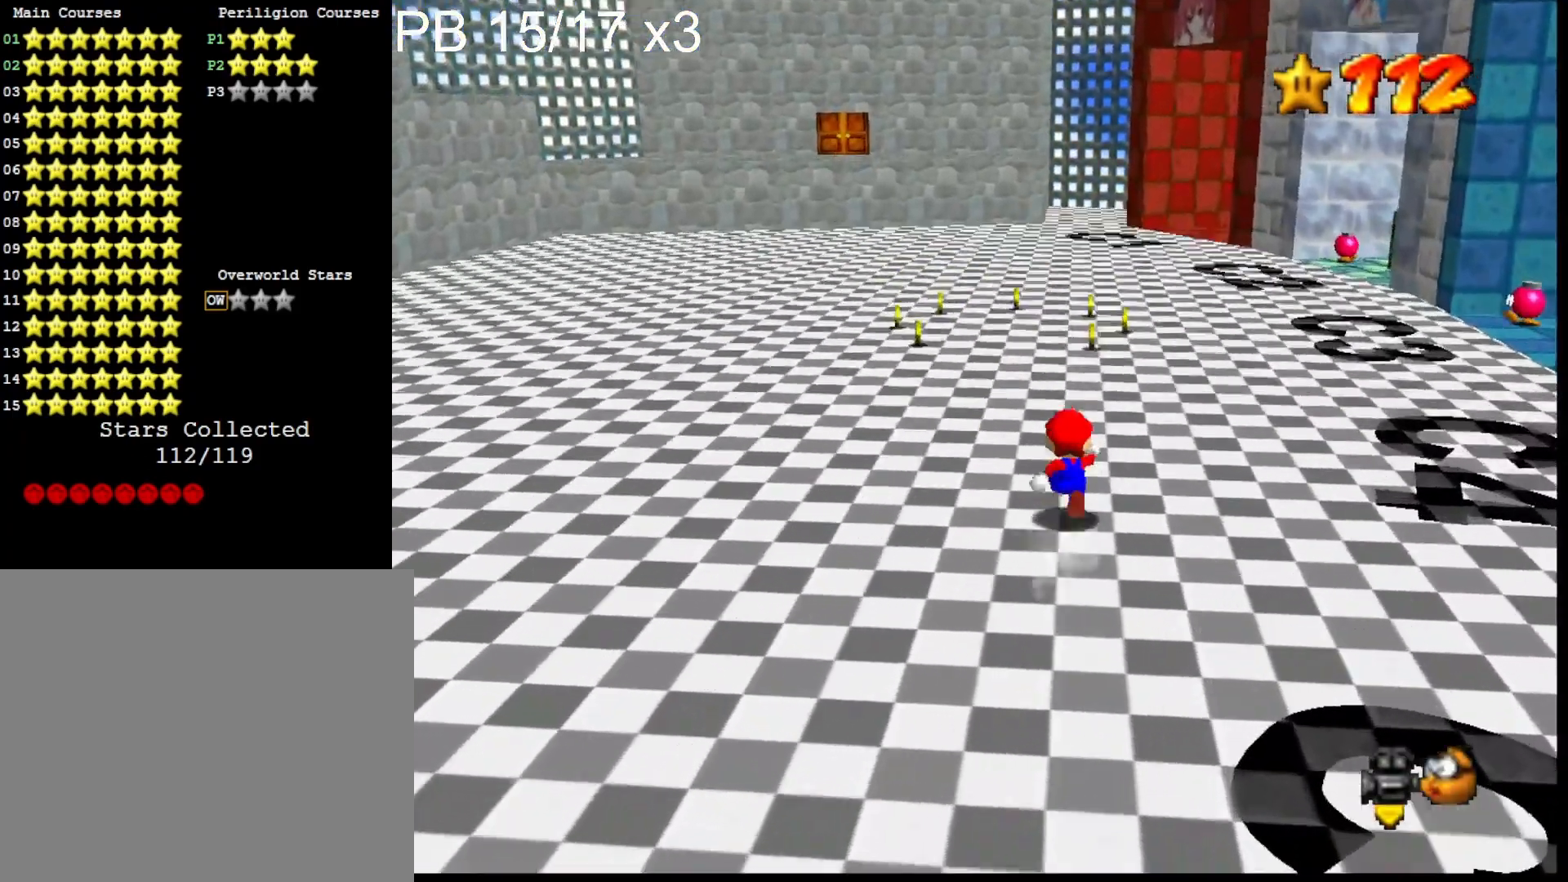
Gameplay with a controller (PlayStation layout); each line is a JSON object with the inputs held at the frame after it. "events" lists button and stick changes between this image and that frame as [ms after this image, input, new state], when the widget could be followed in between.
{"buttons": [], "left_stick": "up", "right_stick": "center", "events": [[133, "CROSS", "down"], [133, "SQUARE", "down"], [467, "CROSS", "up"], [467, "SQUARE", "up"]]}
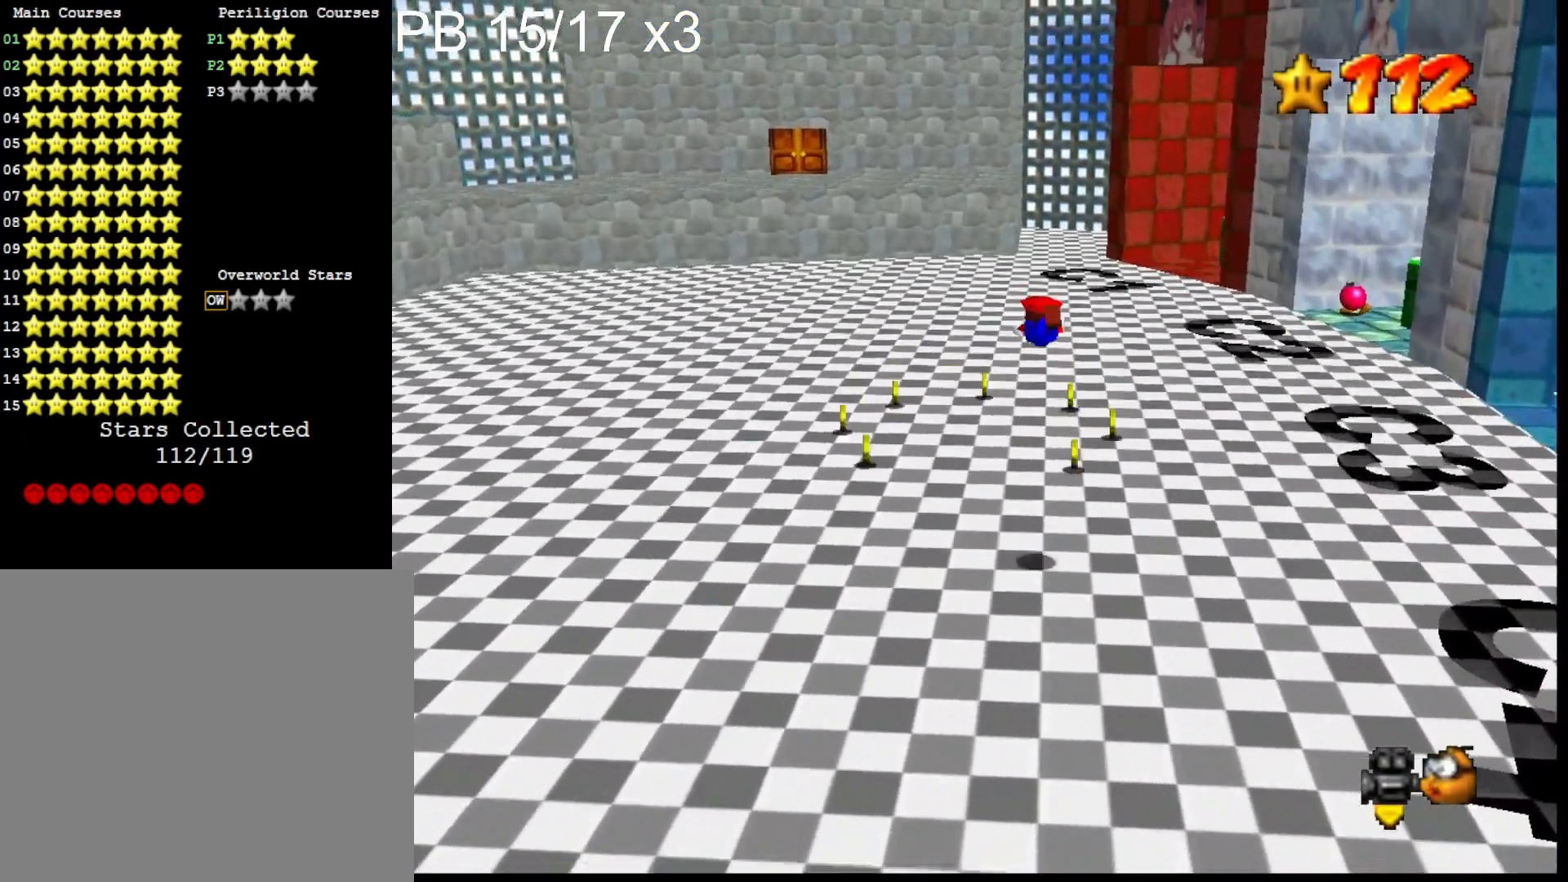
{"buttons": [], "left_stick": "up", "right_stick": "center", "events": [[233, "right_stick", "down"], [400, "right_stick", "center"]]}
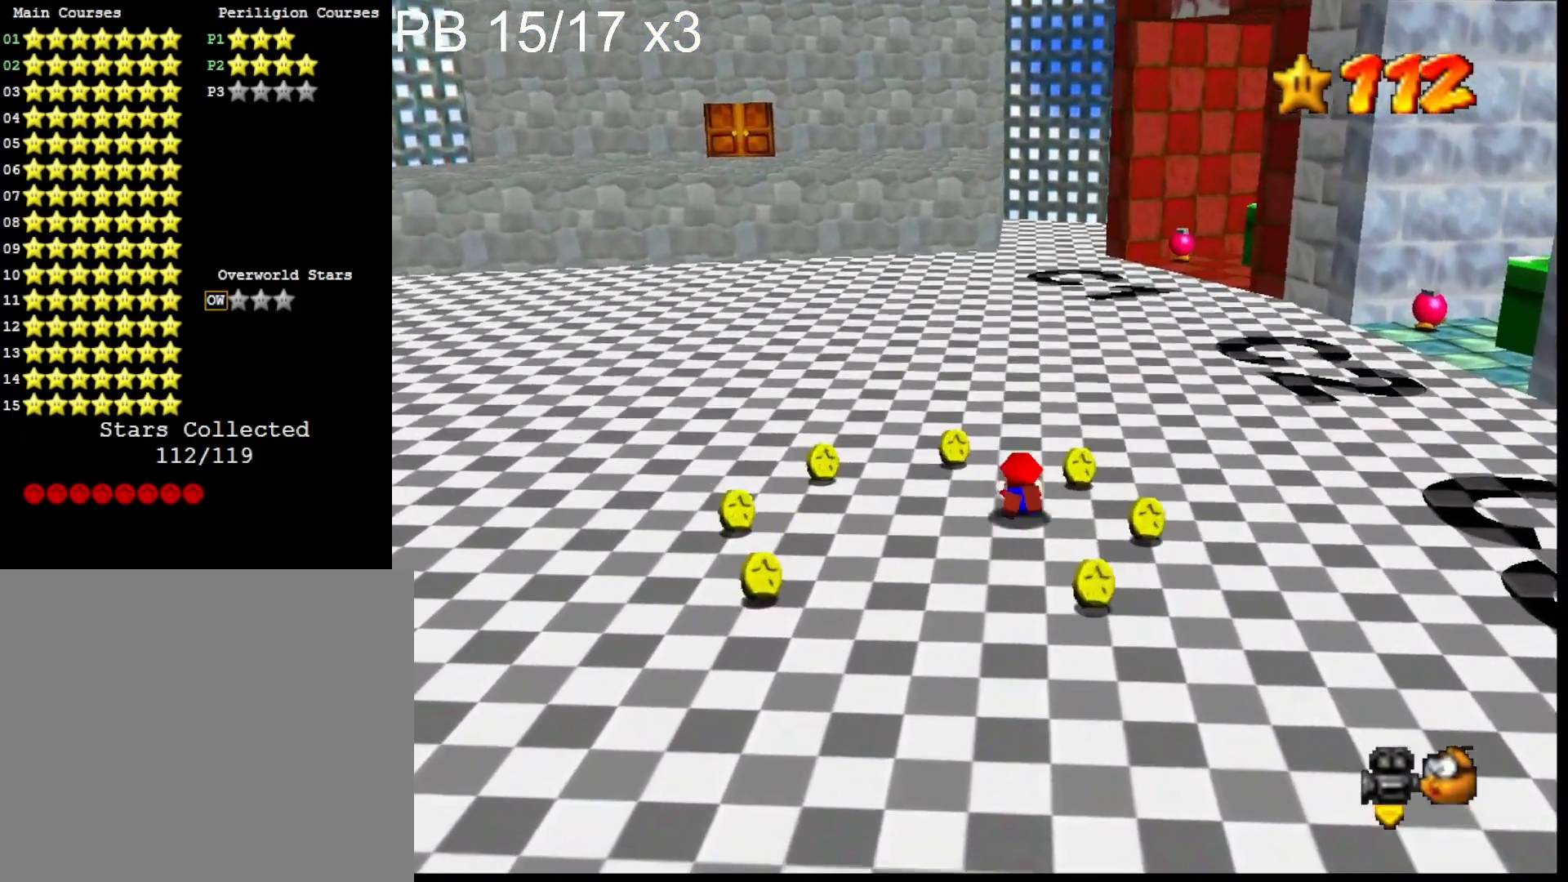
{"buttons": [], "left_stick": "up-left", "right_stick": "center", "events": [[67, "CROSS", "down"], [200, "CROSS", "up"], [500, "left_stick", "up-left"]]}
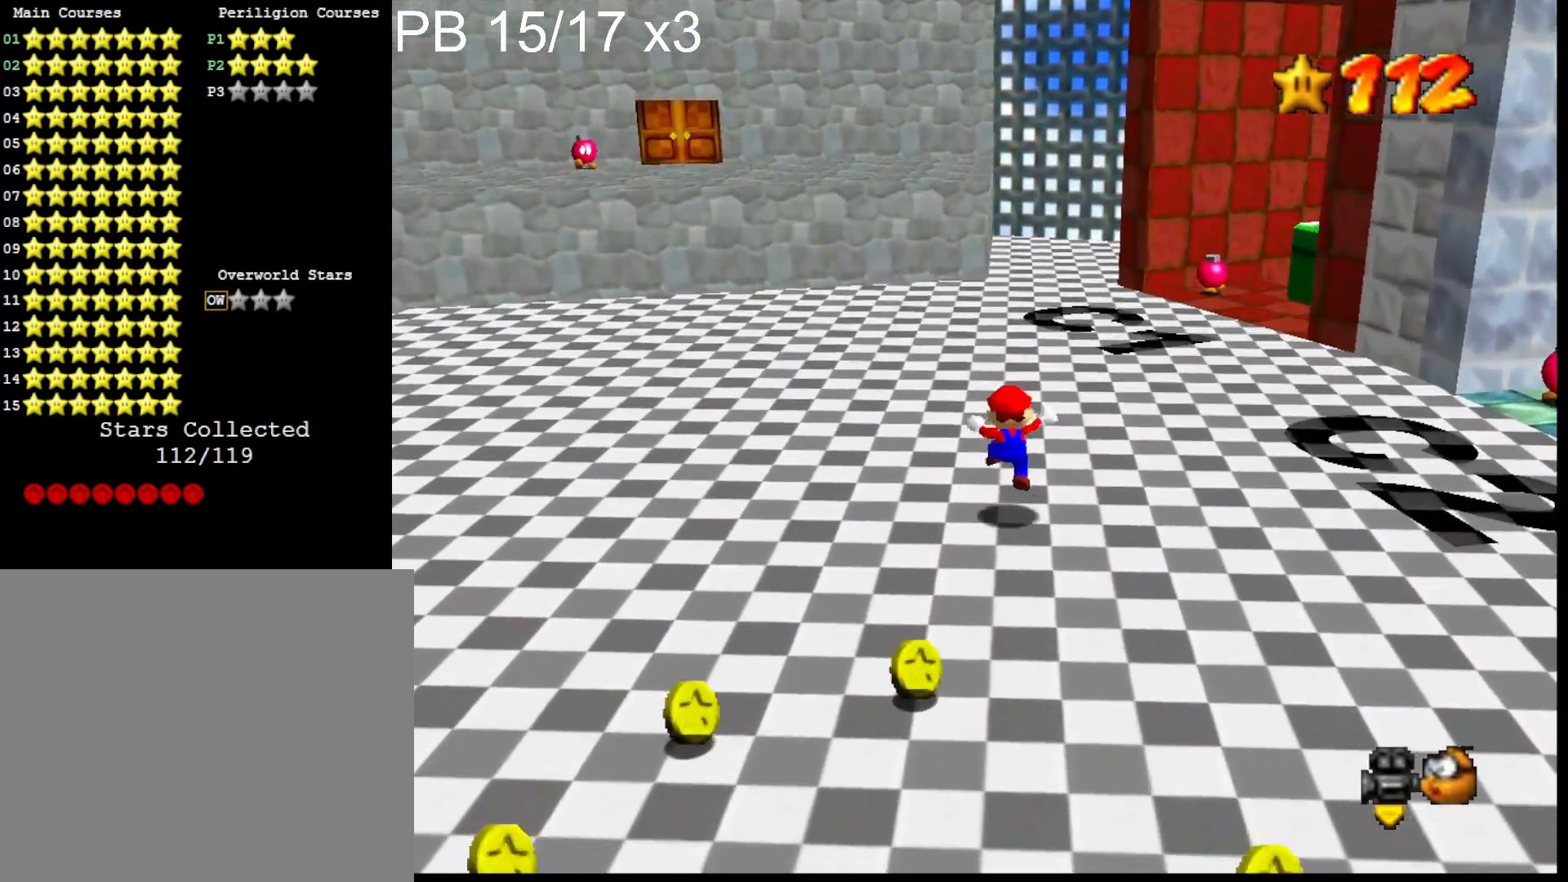
{"buttons": ["CROSS"], "left_stick": "up-left", "right_stick": "center", "events": [[133, "SQUARE", "down"], [300, "SQUARE", "up"], [500, "CROSS", "down"]]}
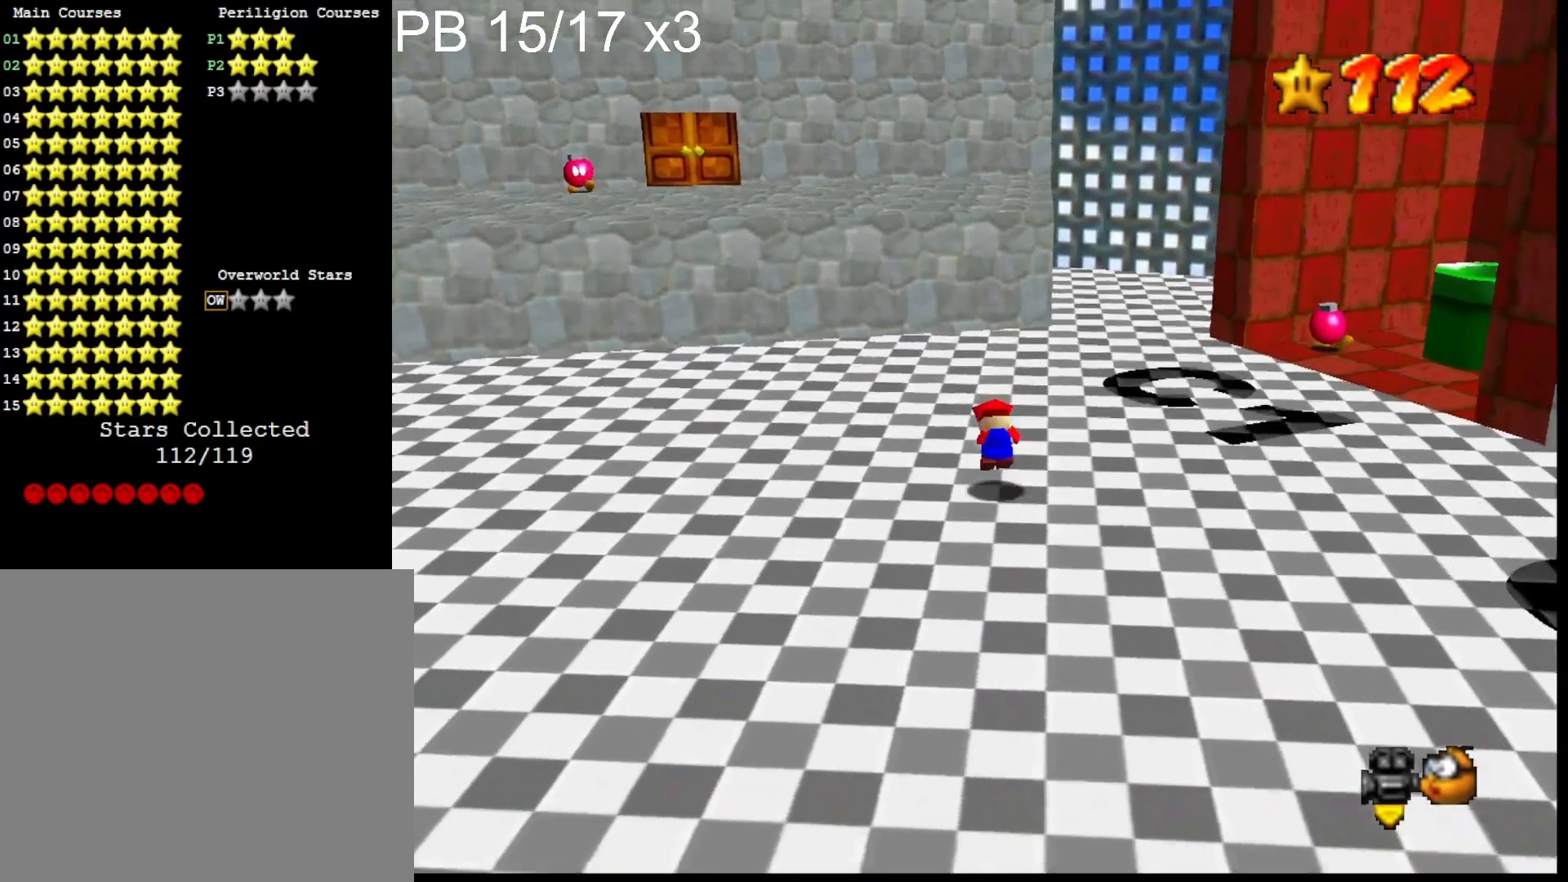
{"buttons": [], "left_stick": "up-left", "right_stick": "down-left", "events": [[133, "CROSS", "up"], [367, "right_stick", "down-left"]]}
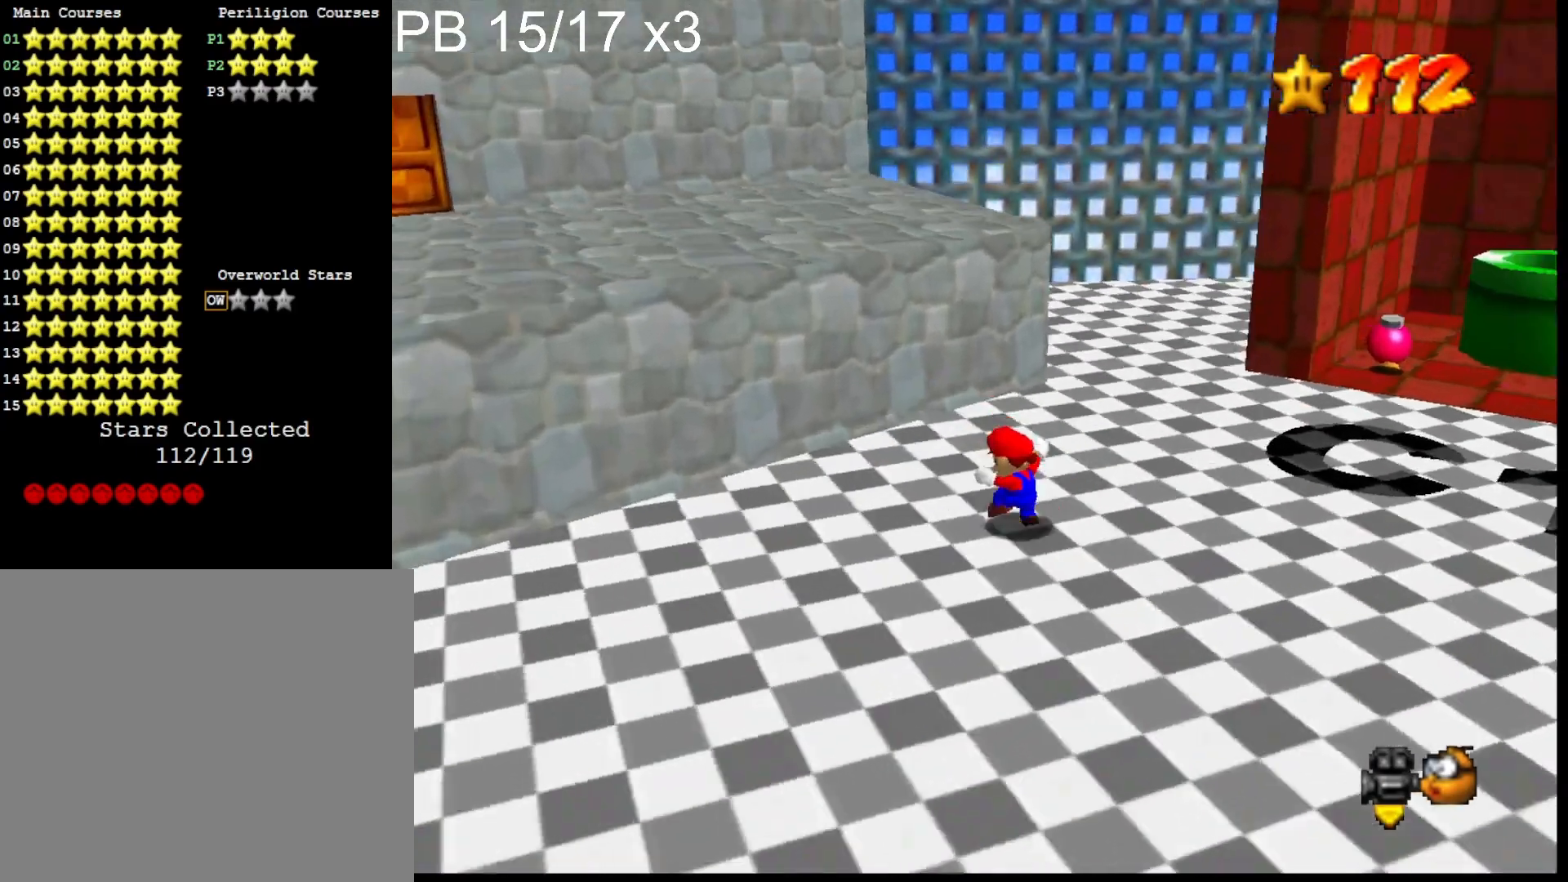
{"buttons": [], "left_stick": "up", "right_stick": "center", "events": [[33, "right_stick", "center"], [233, "CROSS", "down"], [267, "left_stick", "up"], [367, "CROSS", "up"]]}
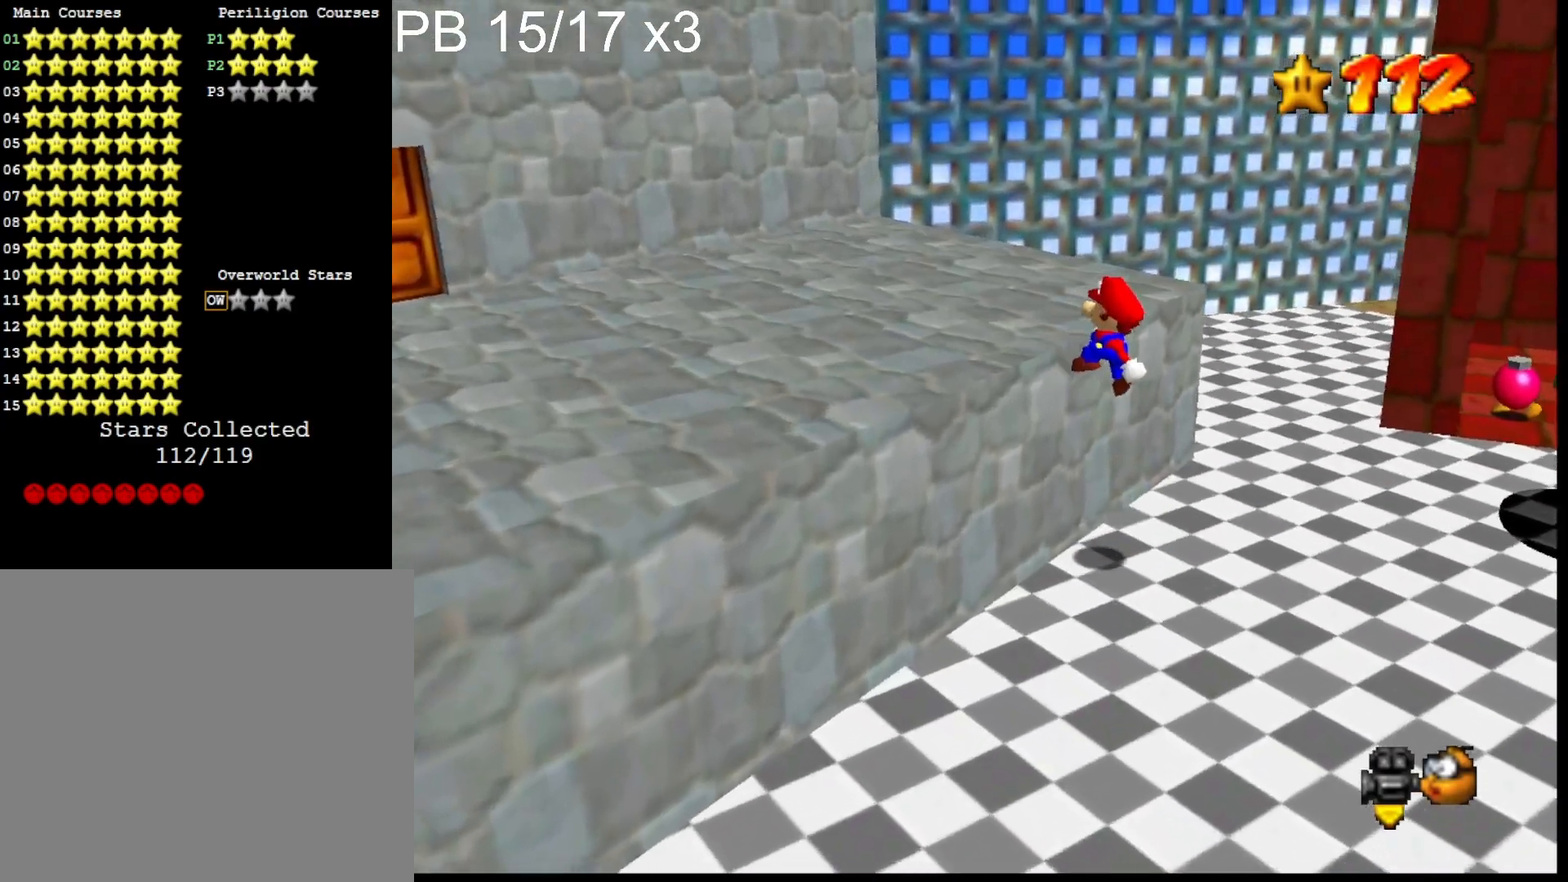
{"buttons": [], "left_stick": "up", "right_stick": "center", "events": [[100, "left_stick", "up-left"], [200, "CROSS", "down"], [200, "left_stick", "center"], [267, "CROSS", "up"], [367, "CROSS", "down"], [467, "CROSS", "up"], [467, "left_stick", "up"]]}
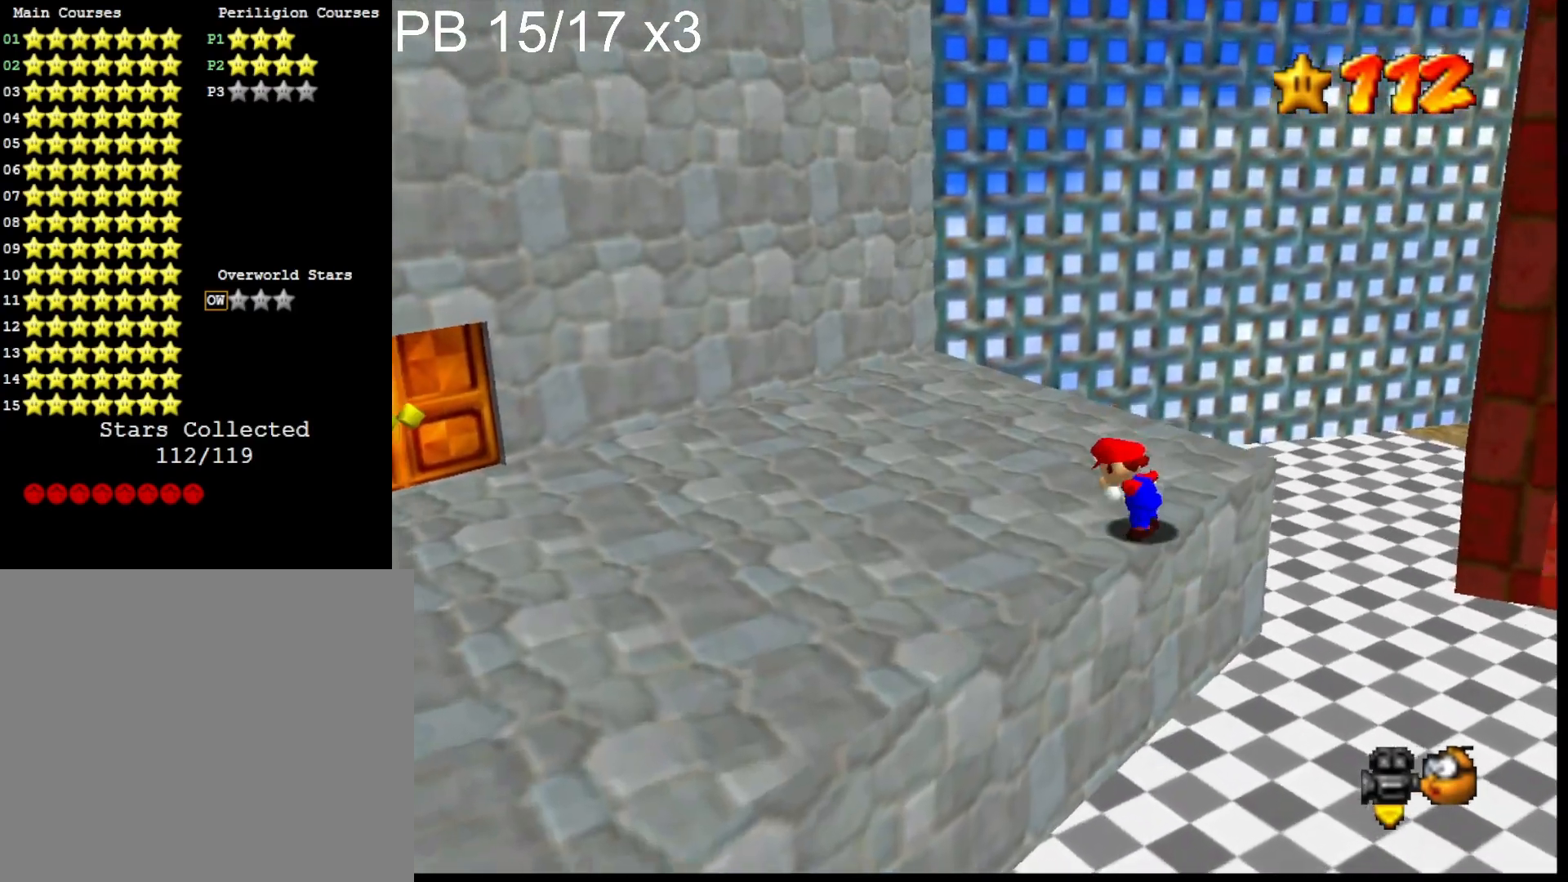
{"buttons": [], "left_stick": "up", "right_stick": "center", "events": [[333, "CROSS", "down"], [333, "SQUARE", "down"], [333, "left_stick", "center"], [467, "CROSS", "up"], [467, "SQUARE", "up"], [467, "left_stick", "up"]]}
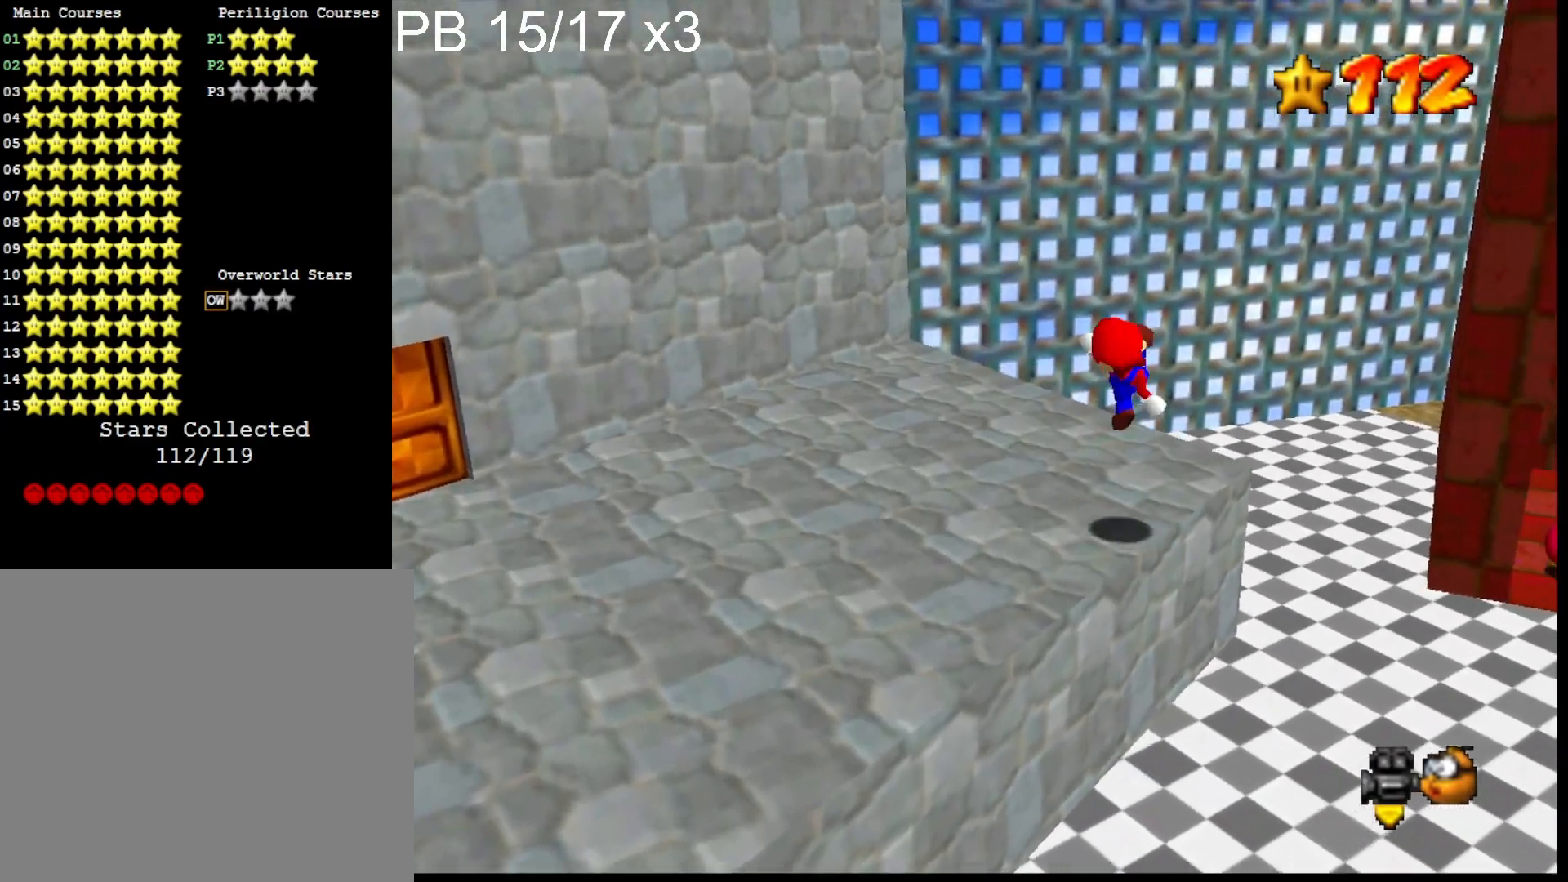
{"buttons": [], "left_stick": "up-left", "right_stick": "center", "events": [[300, "CROSS", "down"], [367, "CROSS", "up"], [400, "left_stick", "up-left"]]}
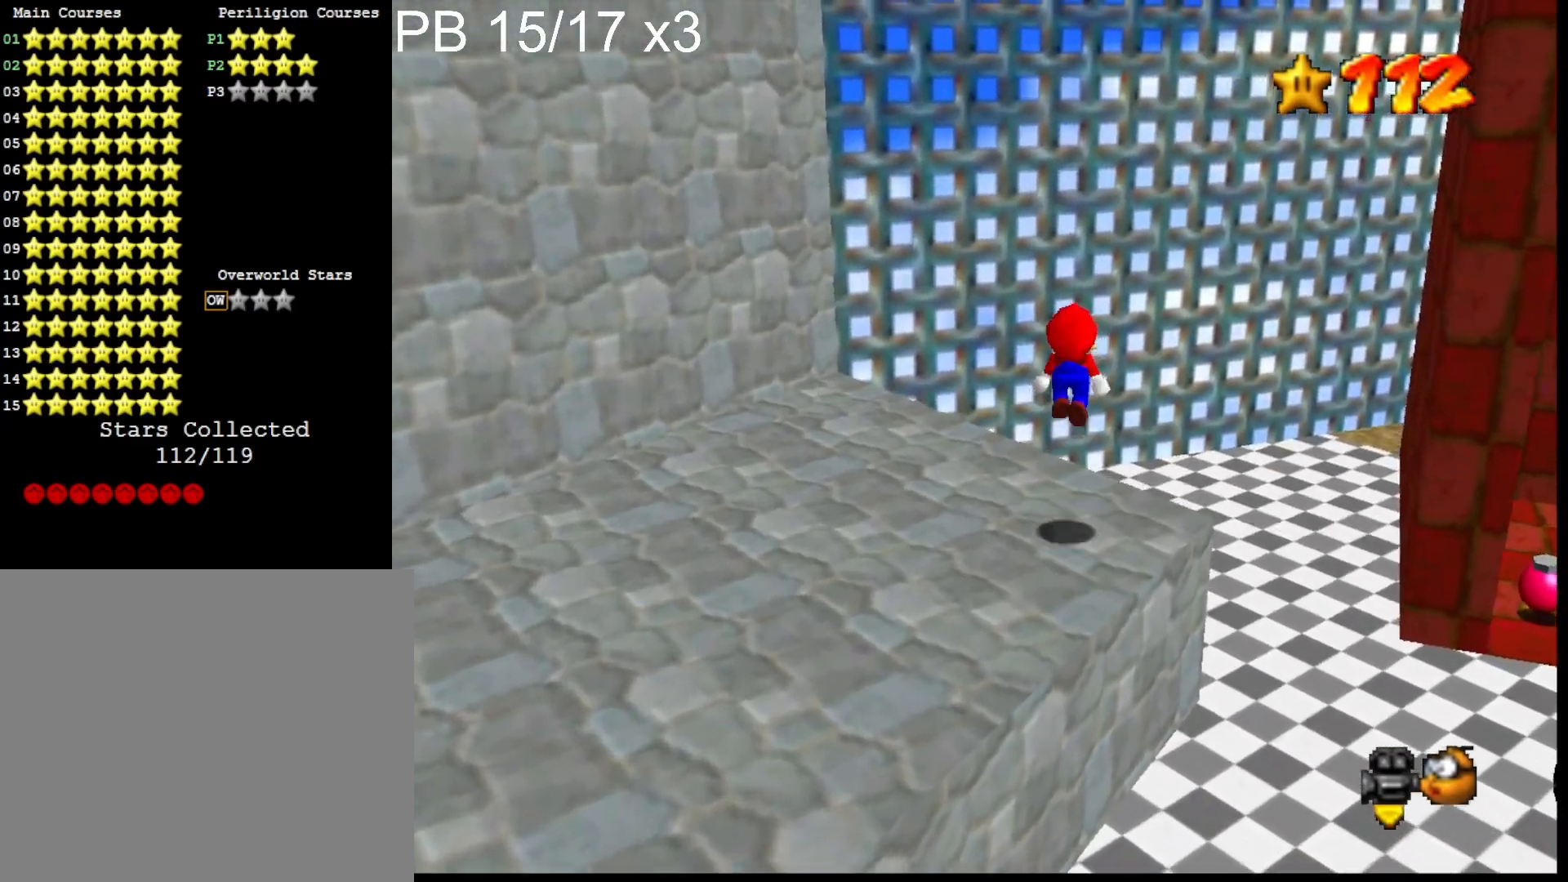
{"buttons": ["CROSS"], "left_stick": "up-left", "right_stick": "center", "events": [[200, "right_stick", "left"], [300, "right_stick", "center"], [400, "CROSS", "down"]]}
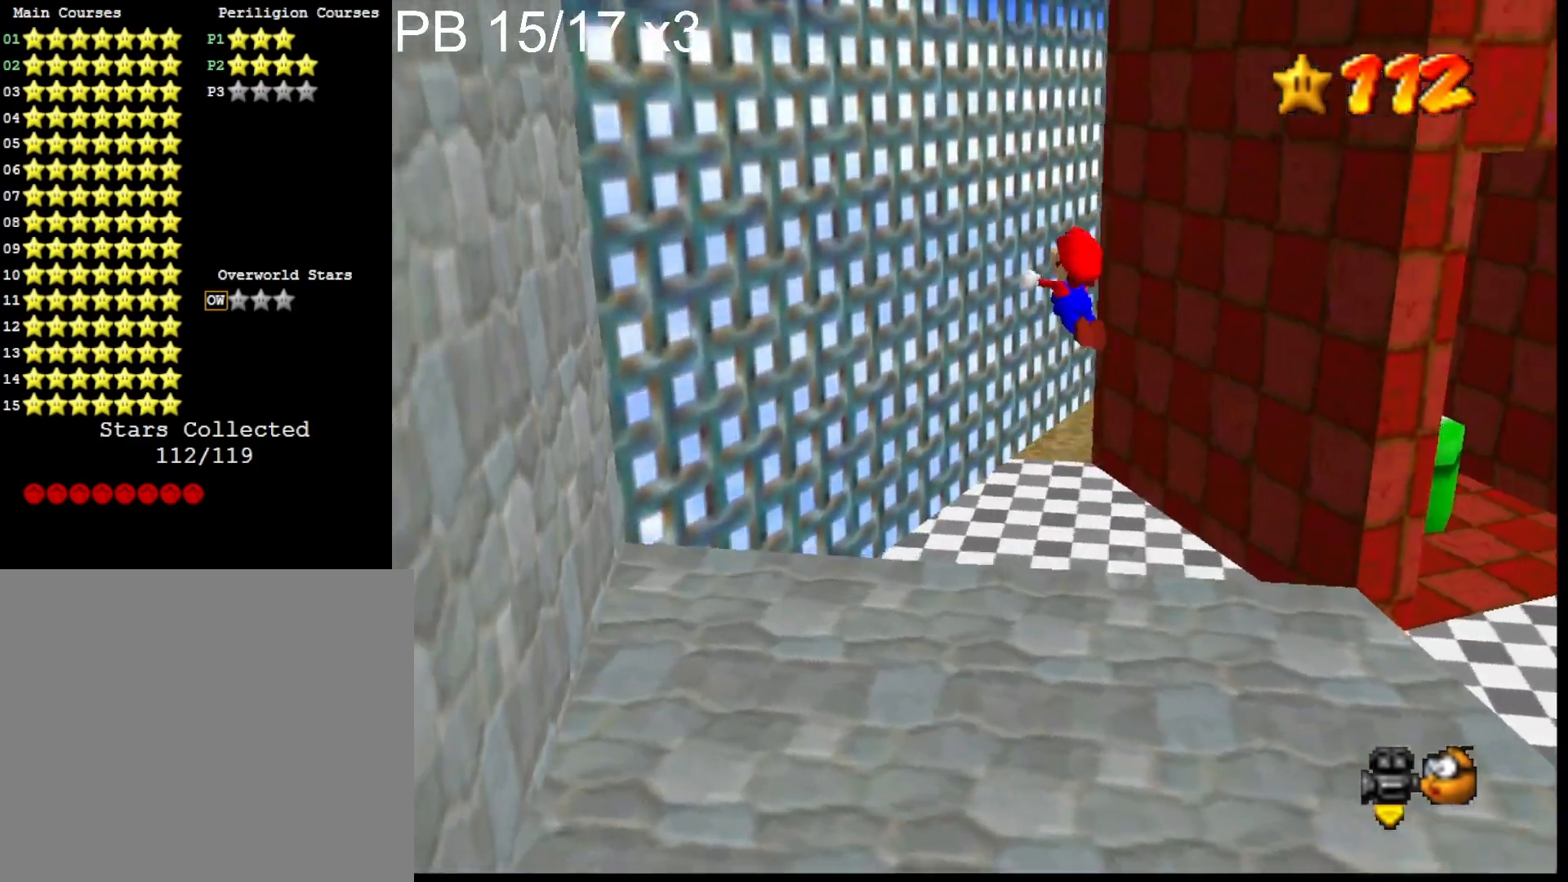
{"buttons": ["CROSS"], "left_stick": "up-left", "right_stick": "center", "events": []}
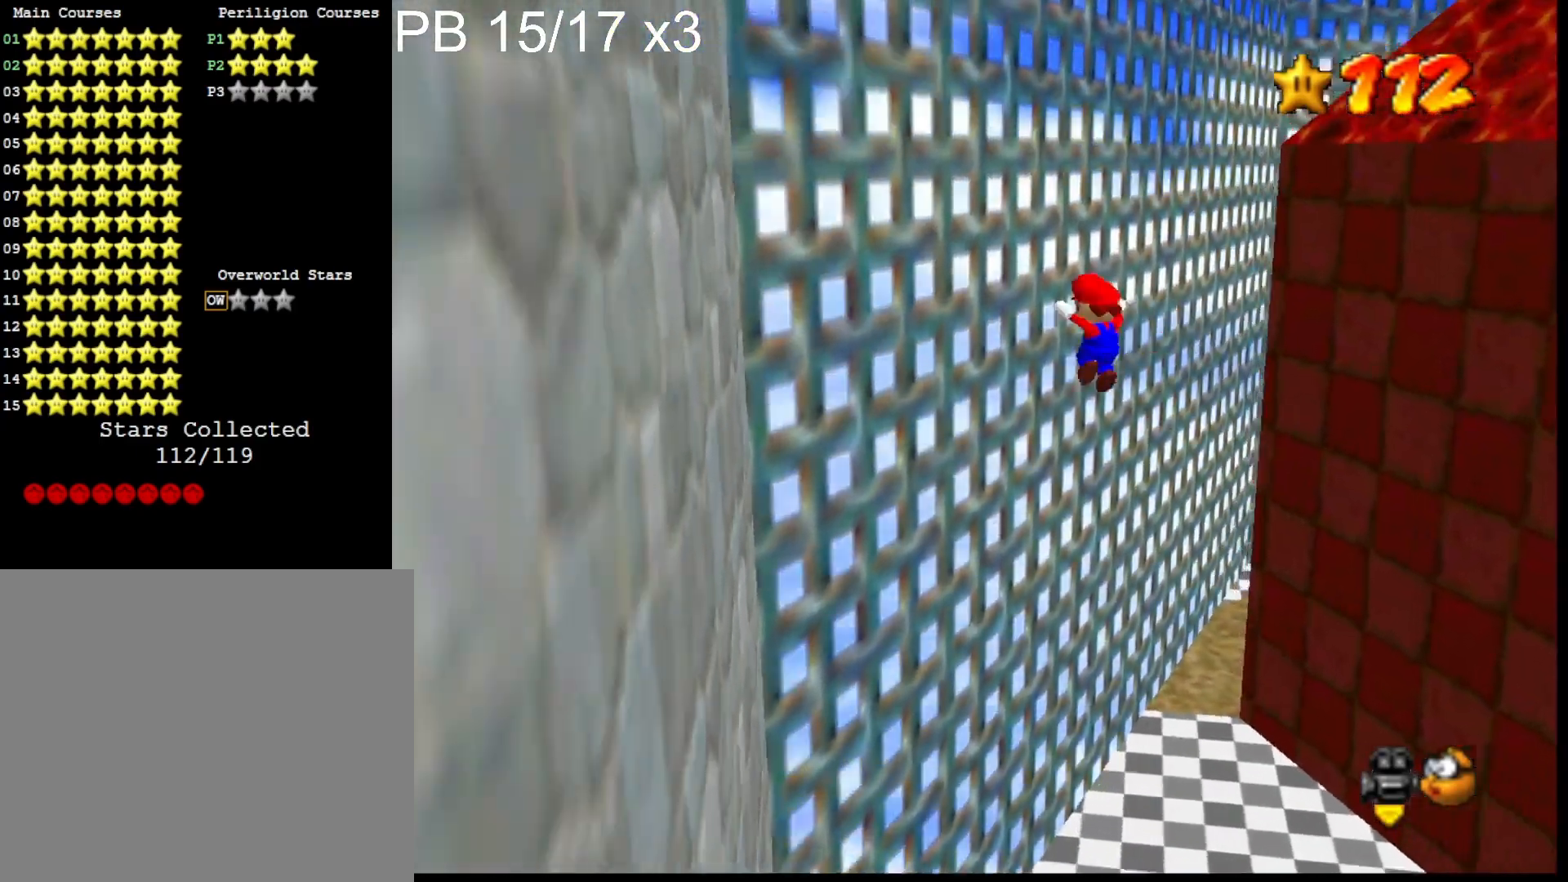
{"buttons": ["CROSS"], "left_stick": "up-right", "right_stick": "center", "events": [[133, "CROSS", "up"], [267, "CROSS", "down"], [267, "left_stick", "up-right"]]}
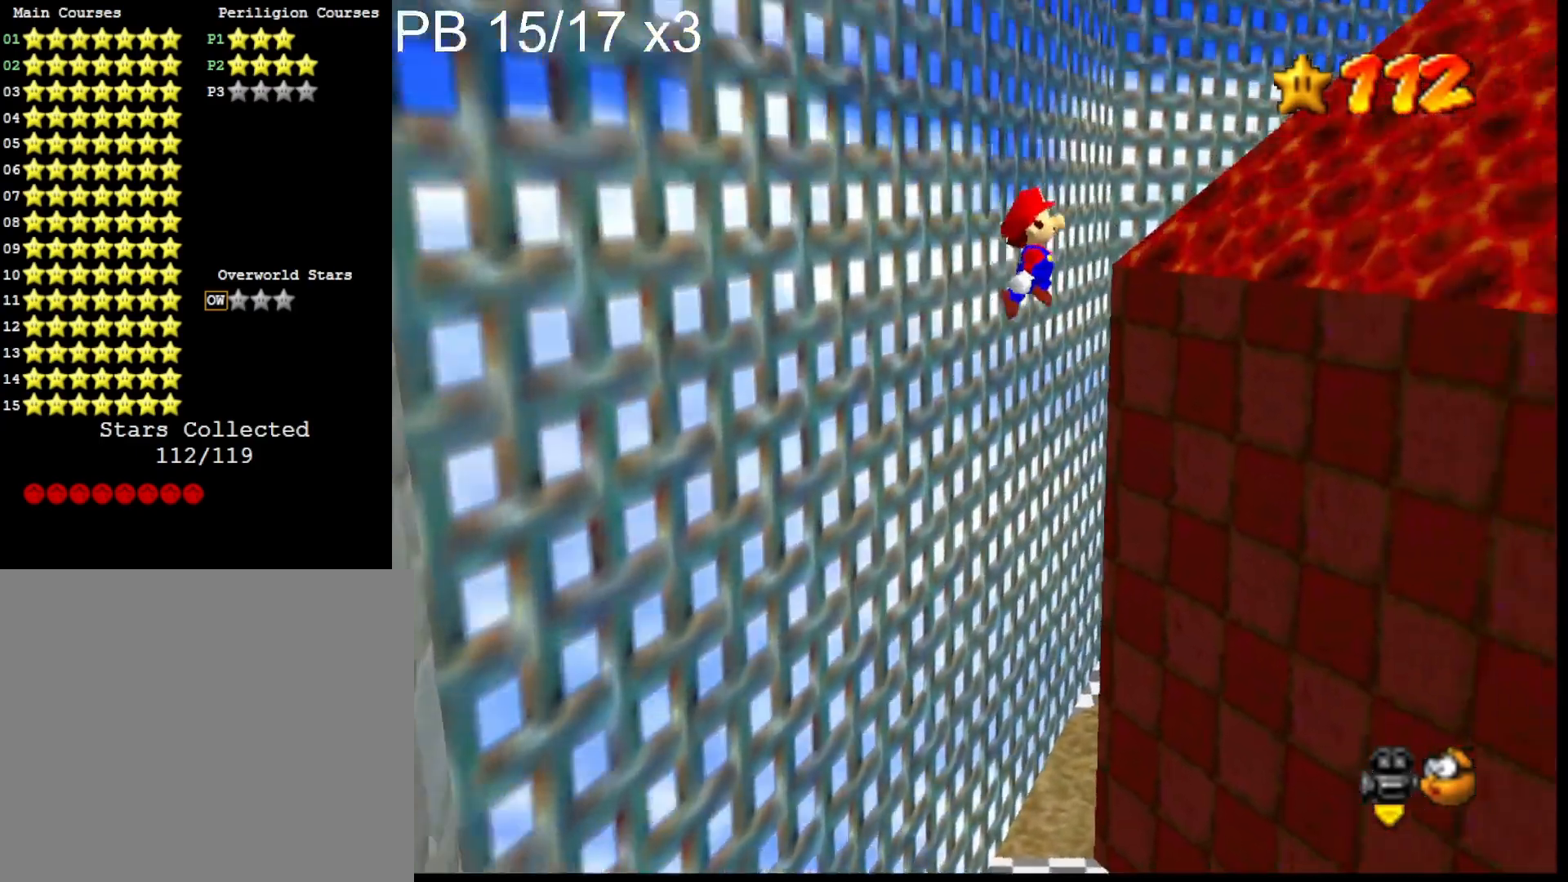
{"buttons": [], "left_stick": "up", "right_stick": "left", "events": [[233, "CROSS", "up"], [233, "right_stick", "down-left"], [367, "right_stick", "center"], [467, "left_stick", "up"], [500, "right_stick", "left"]]}
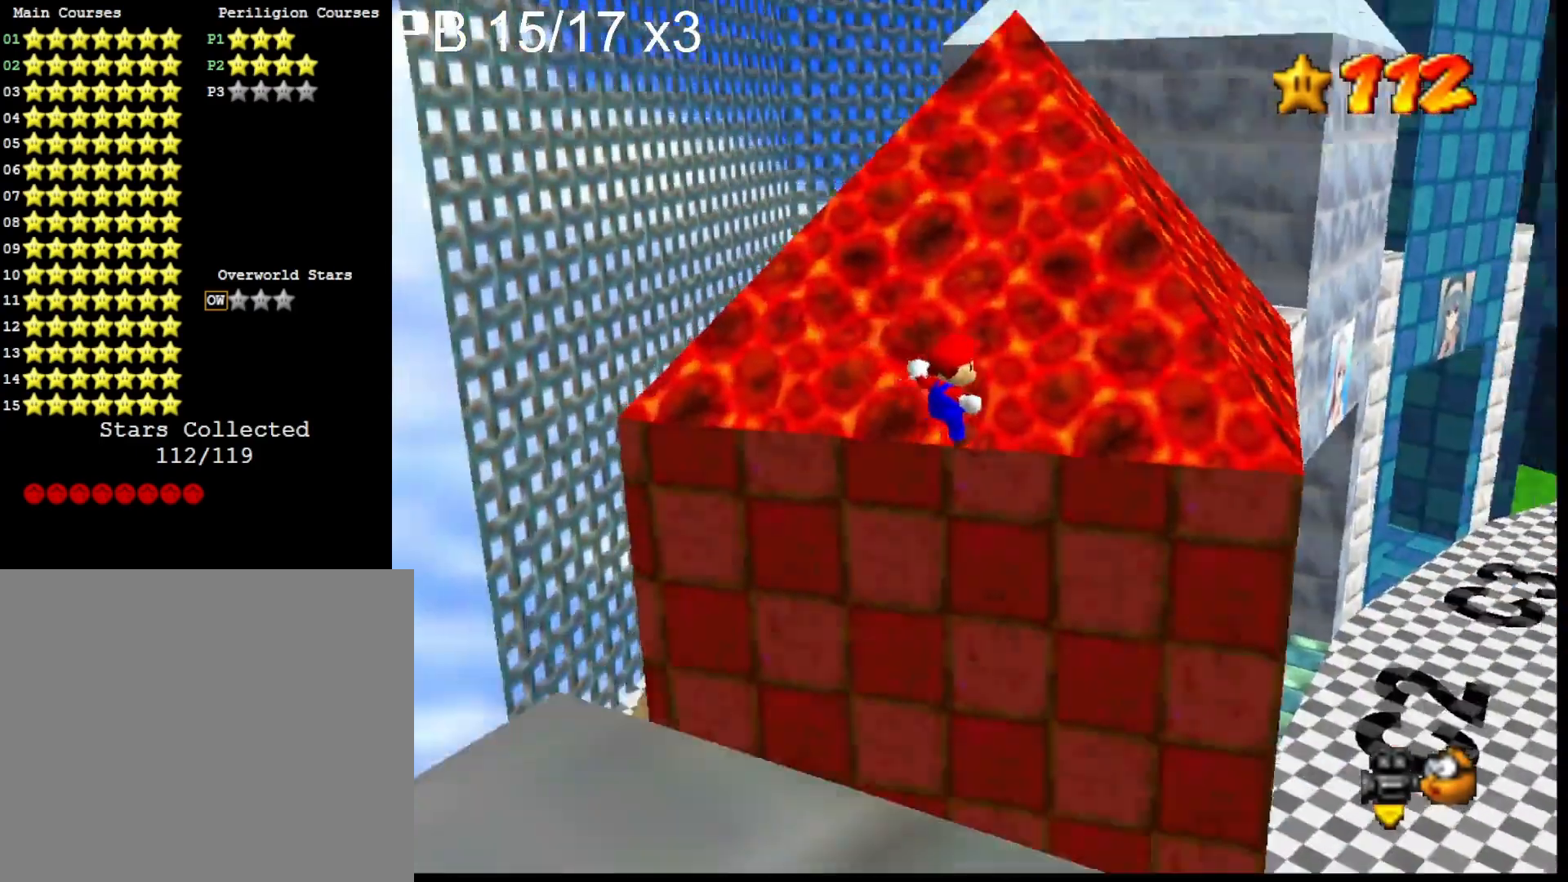
{"buttons": [], "left_stick": "up-left", "right_stick": "center", "events": [[133, "right_stick", "center"], [200, "left_stick", "up-left"]]}
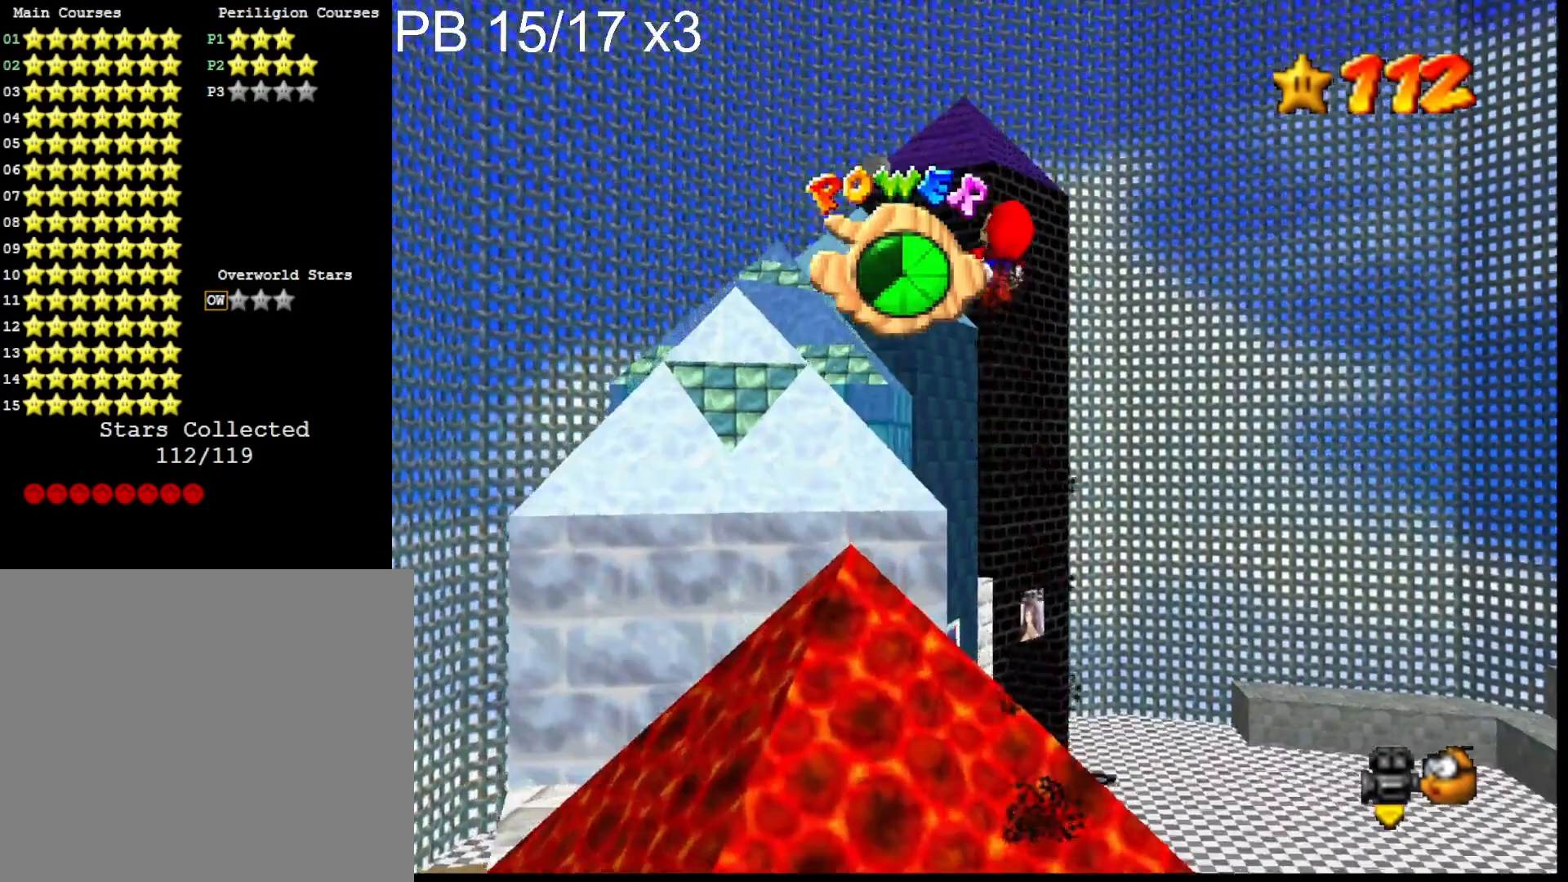
{"buttons": [], "left_stick": "center", "right_stick": "center", "events": [[167, "left_stick", "center"], [333, "left_stick", "down"], [467, "left_stick", "center"]]}
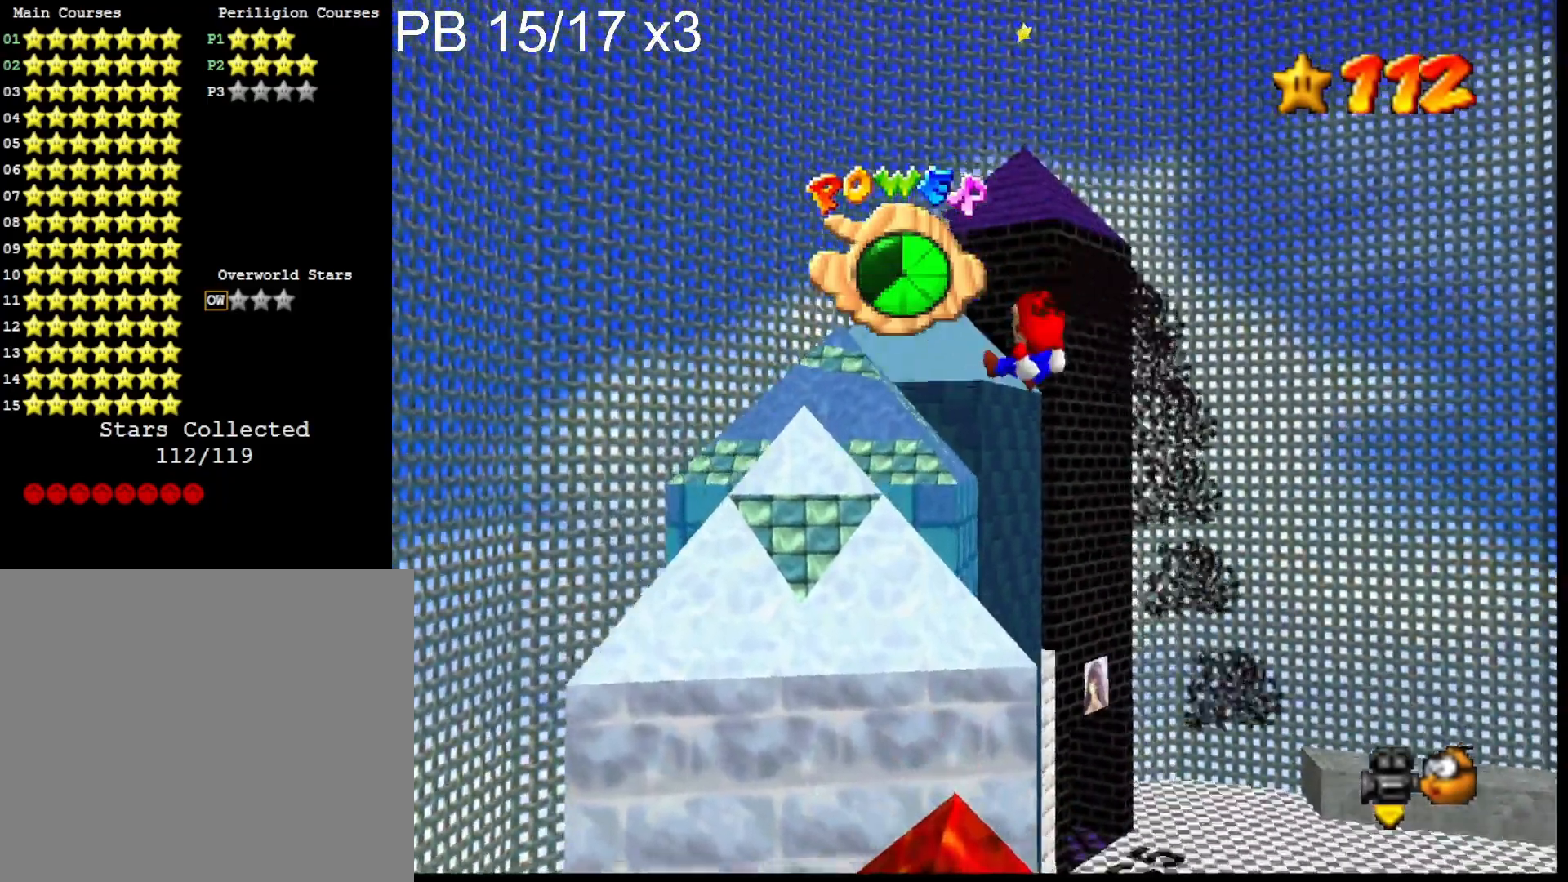
{"buttons": [], "left_stick": "up-right", "right_stick": "center", "events": [[133, "left_stick", "up"], [300, "right_stick", "right"], [433, "left_stick", "up-right"], [500, "right_stick", "center"]]}
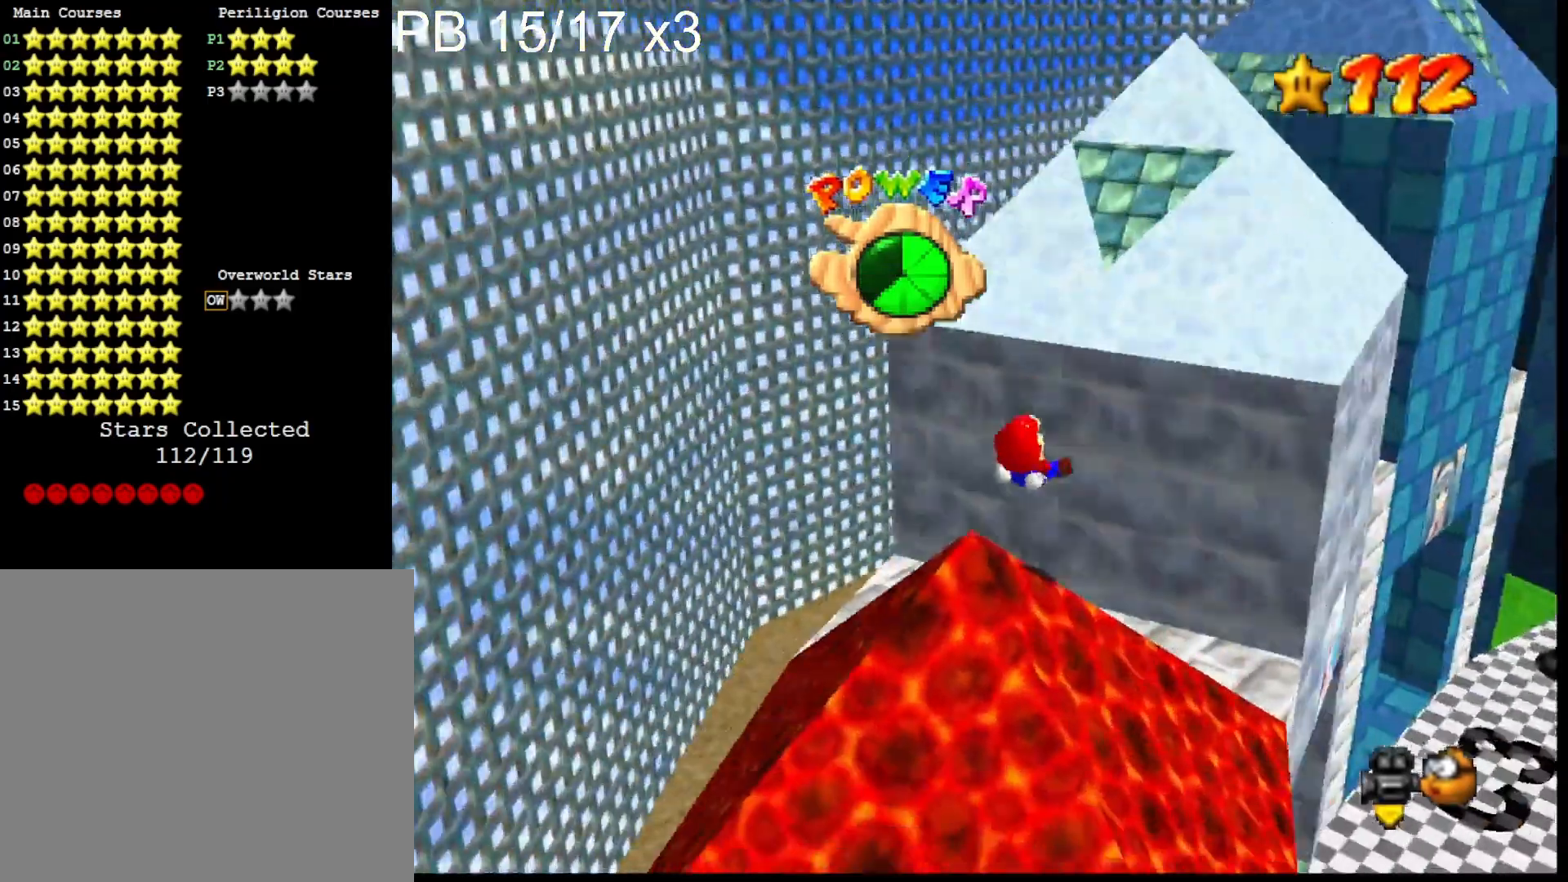
{"buttons": [], "left_stick": "up-right", "right_stick": "center", "events": []}
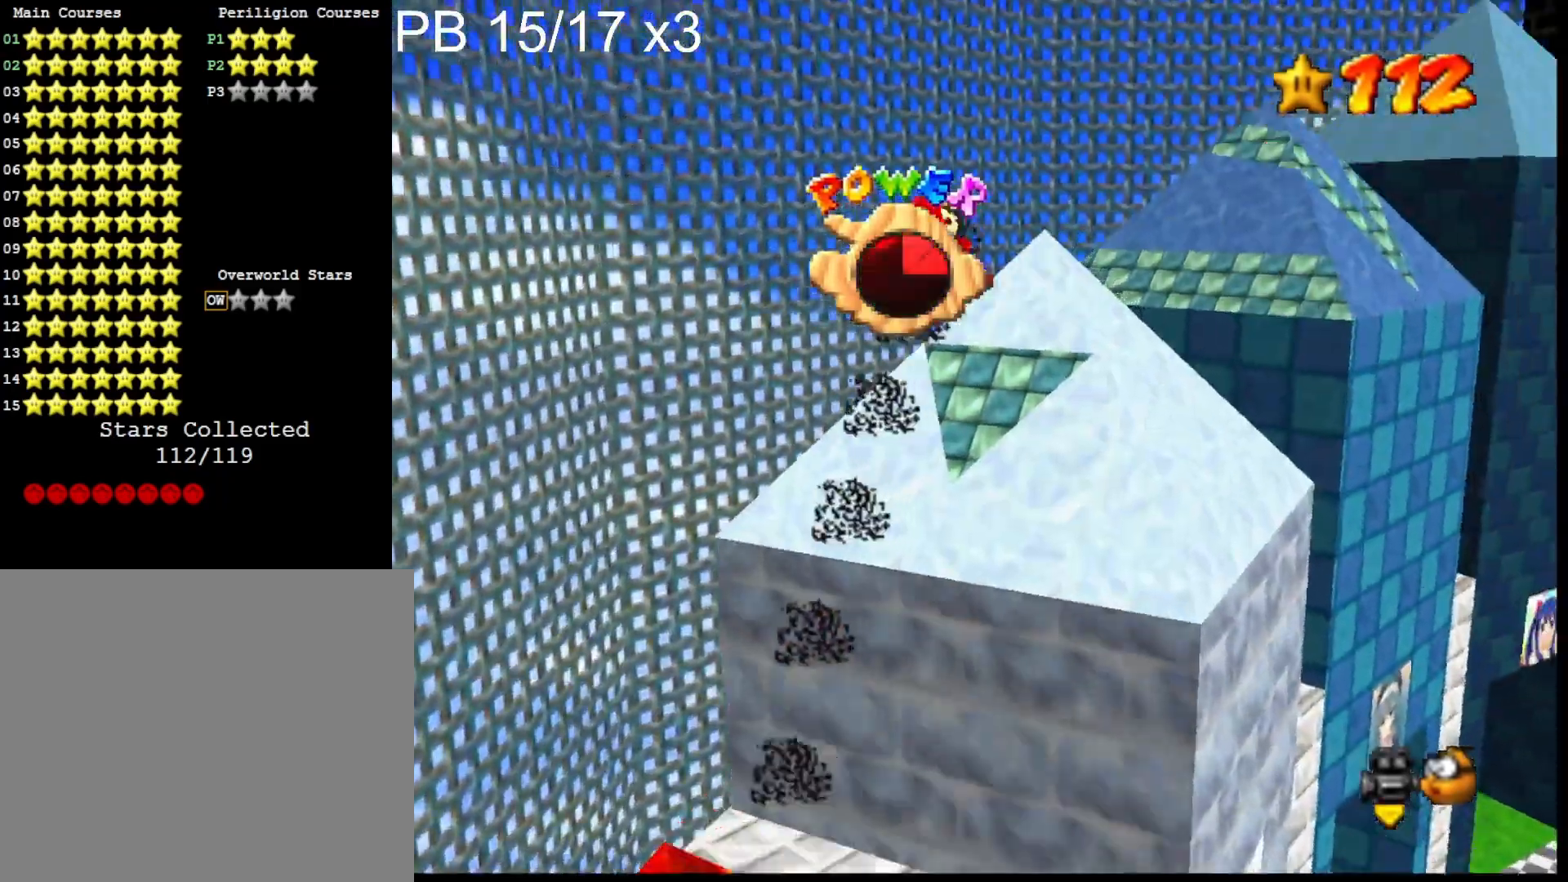
{"buttons": [], "left_stick": "up-left", "right_stick": "center", "events": [[267, "left_stick", "up"], [500, "left_stick", "up-left"]]}
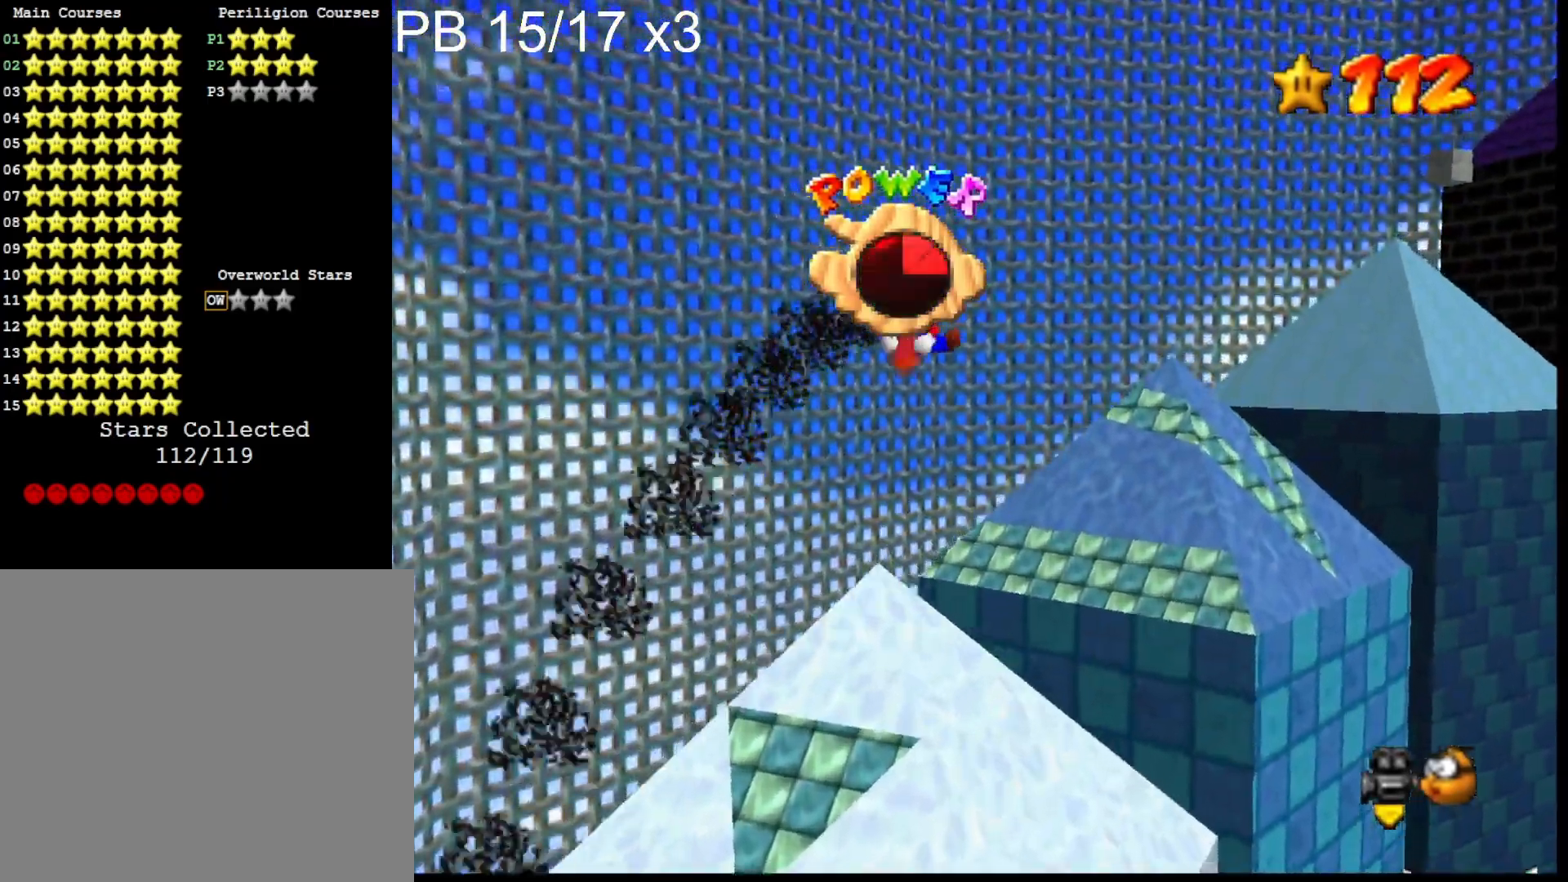
{"buttons": [], "left_stick": "down-left", "right_stick": "center", "events": [[100, "left_stick", "center"], [333, "left_stick", "down"], [333, "right_stick", "right"], [433, "left_stick", "down-left"], [500, "right_stick", "center"]]}
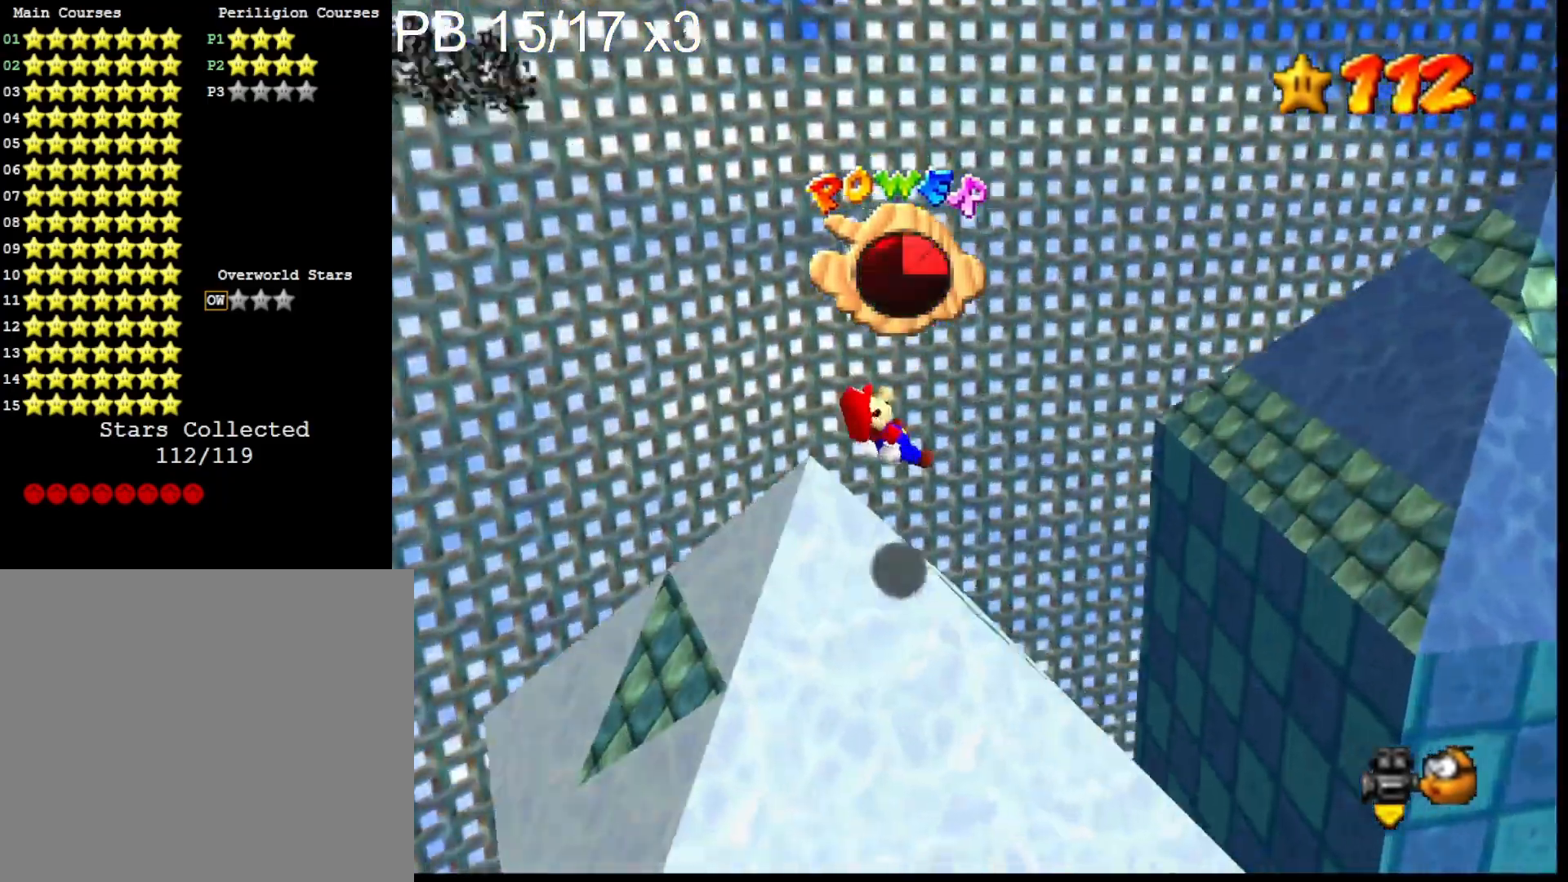
{"buttons": [], "left_stick": "up-left", "right_stick": "center", "events": [[67, "left_stick", "center"], [167, "right_stick", "down-right"], [300, "left_stick", "up-left"], [367, "right_stick", "center"]]}
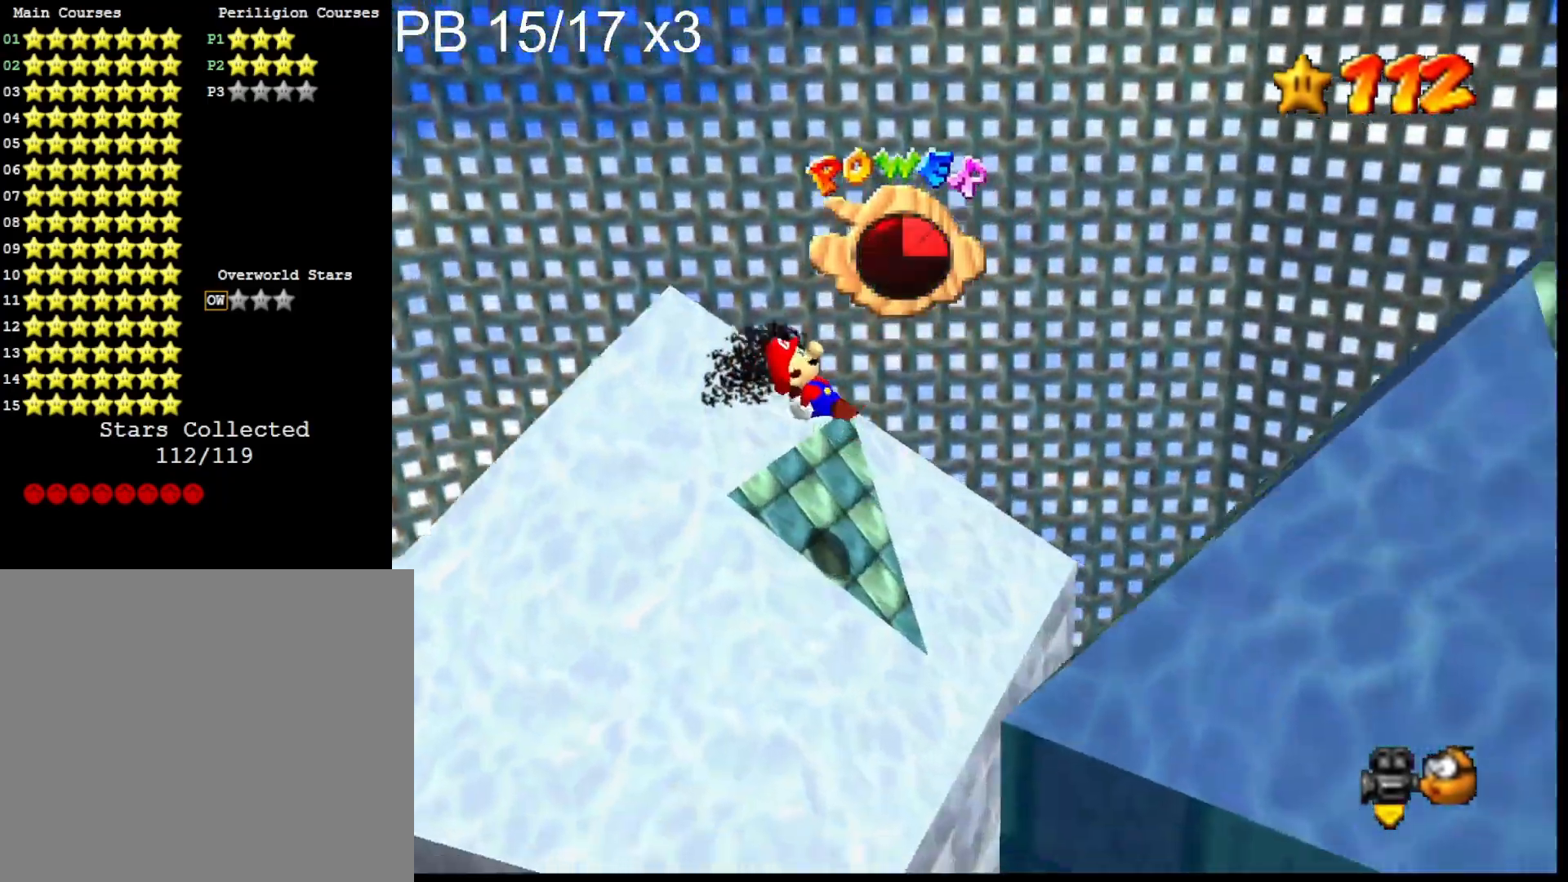
{"buttons": [], "left_stick": "up-left", "right_stick": "center", "events": []}
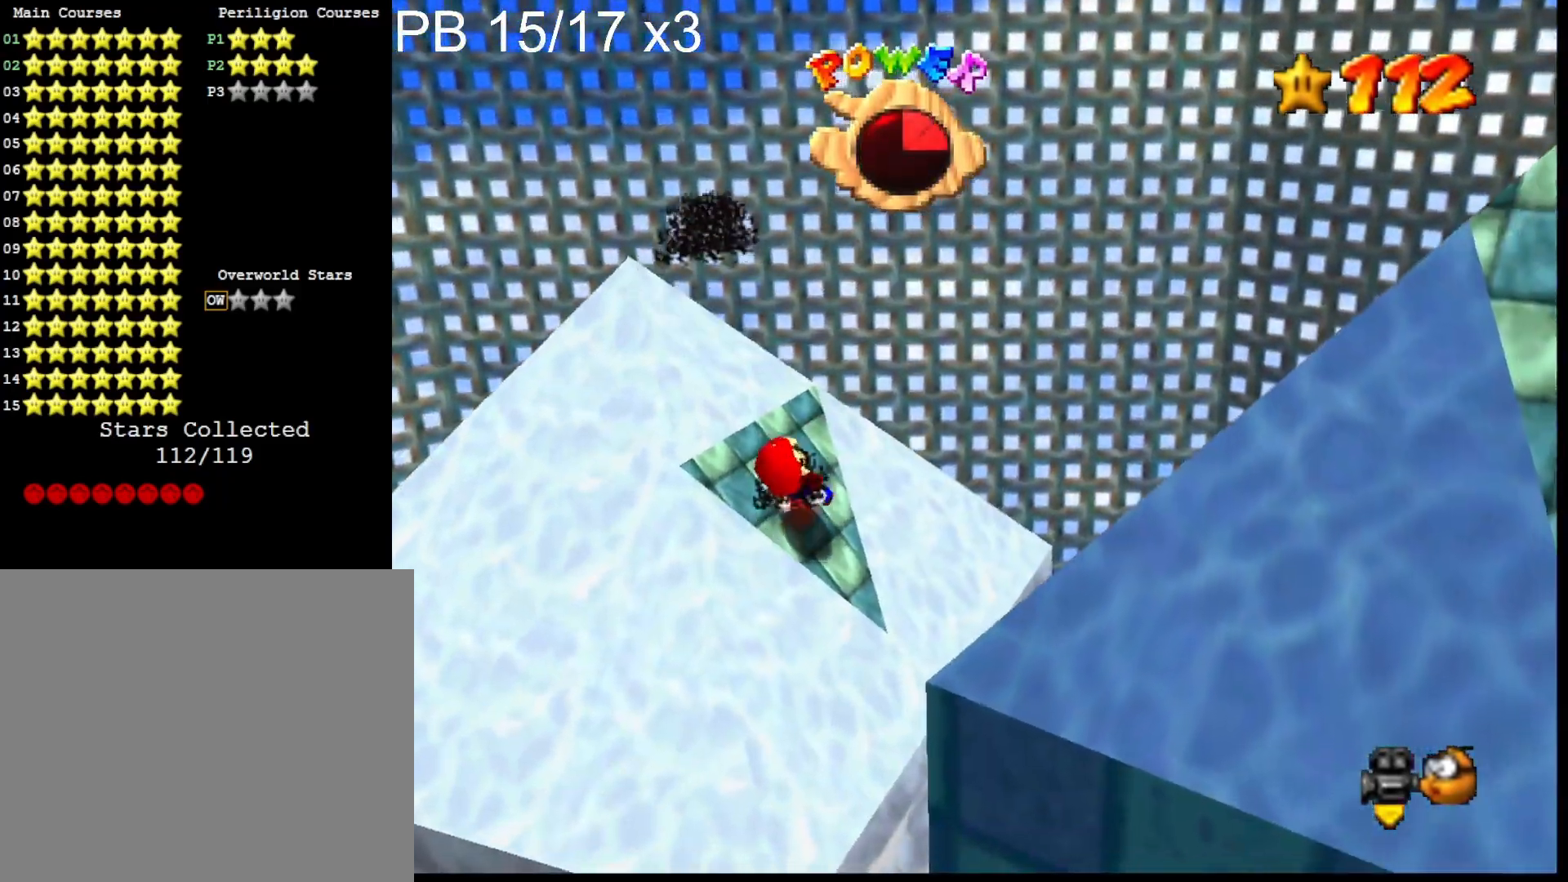
{"buttons": [], "left_stick": "center", "right_stick": "center", "events": [[67, "left_stick", "center"], [233, "right_stick", "left"], [367, "right_stick", "center"], [433, "left_stick", "left"], [500, "left_stick", "center"]]}
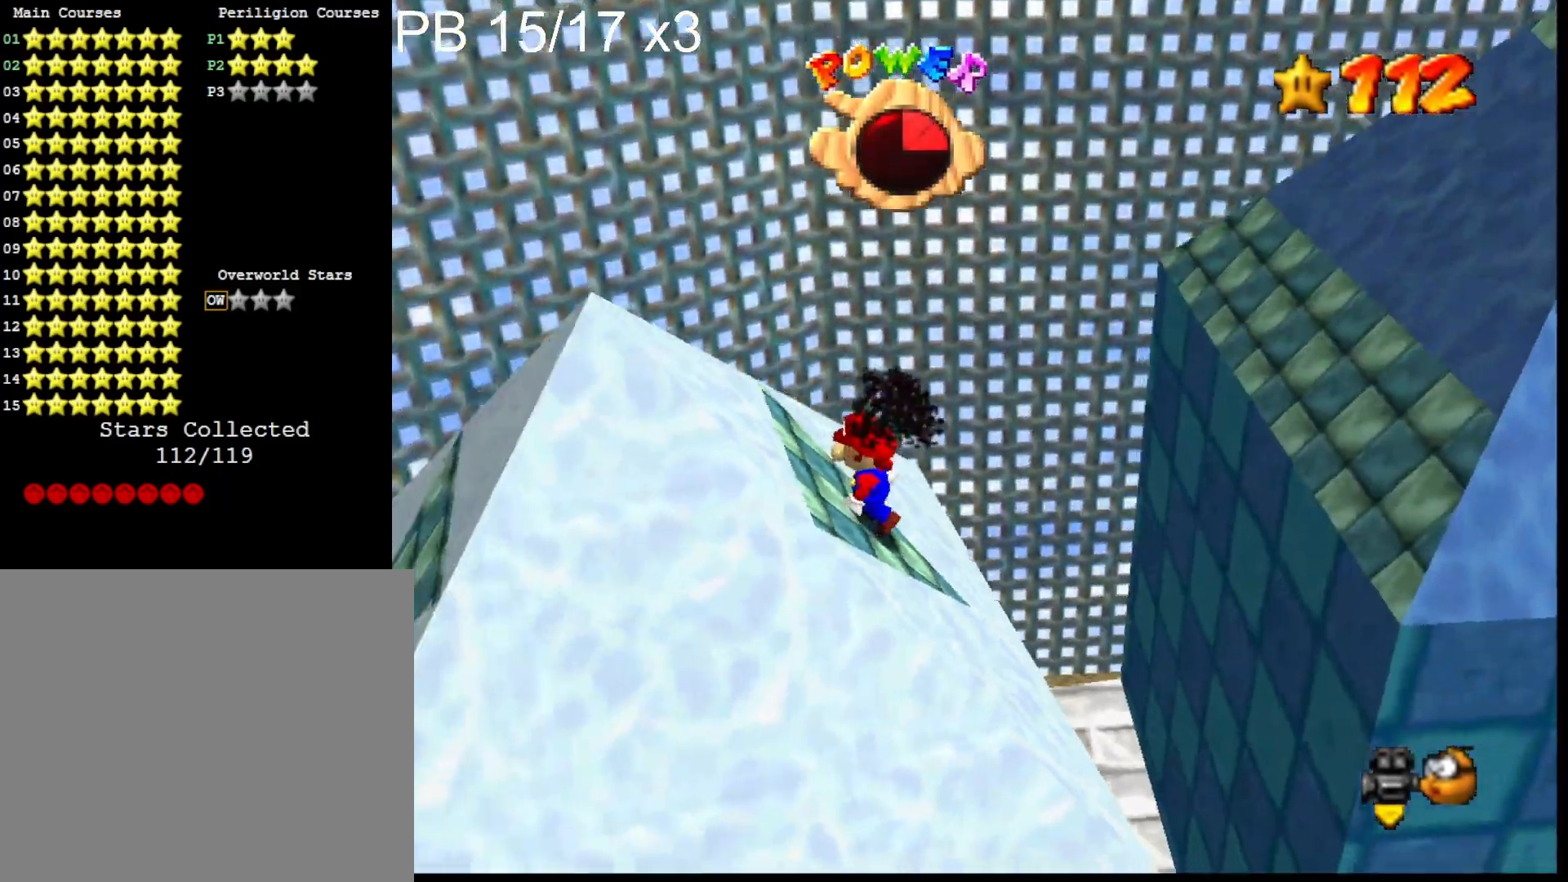
{"buttons": [], "left_stick": "center", "right_stick": "center", "events": [[433, "CROSS", "down"], [500, "CROSS", "up"]]}
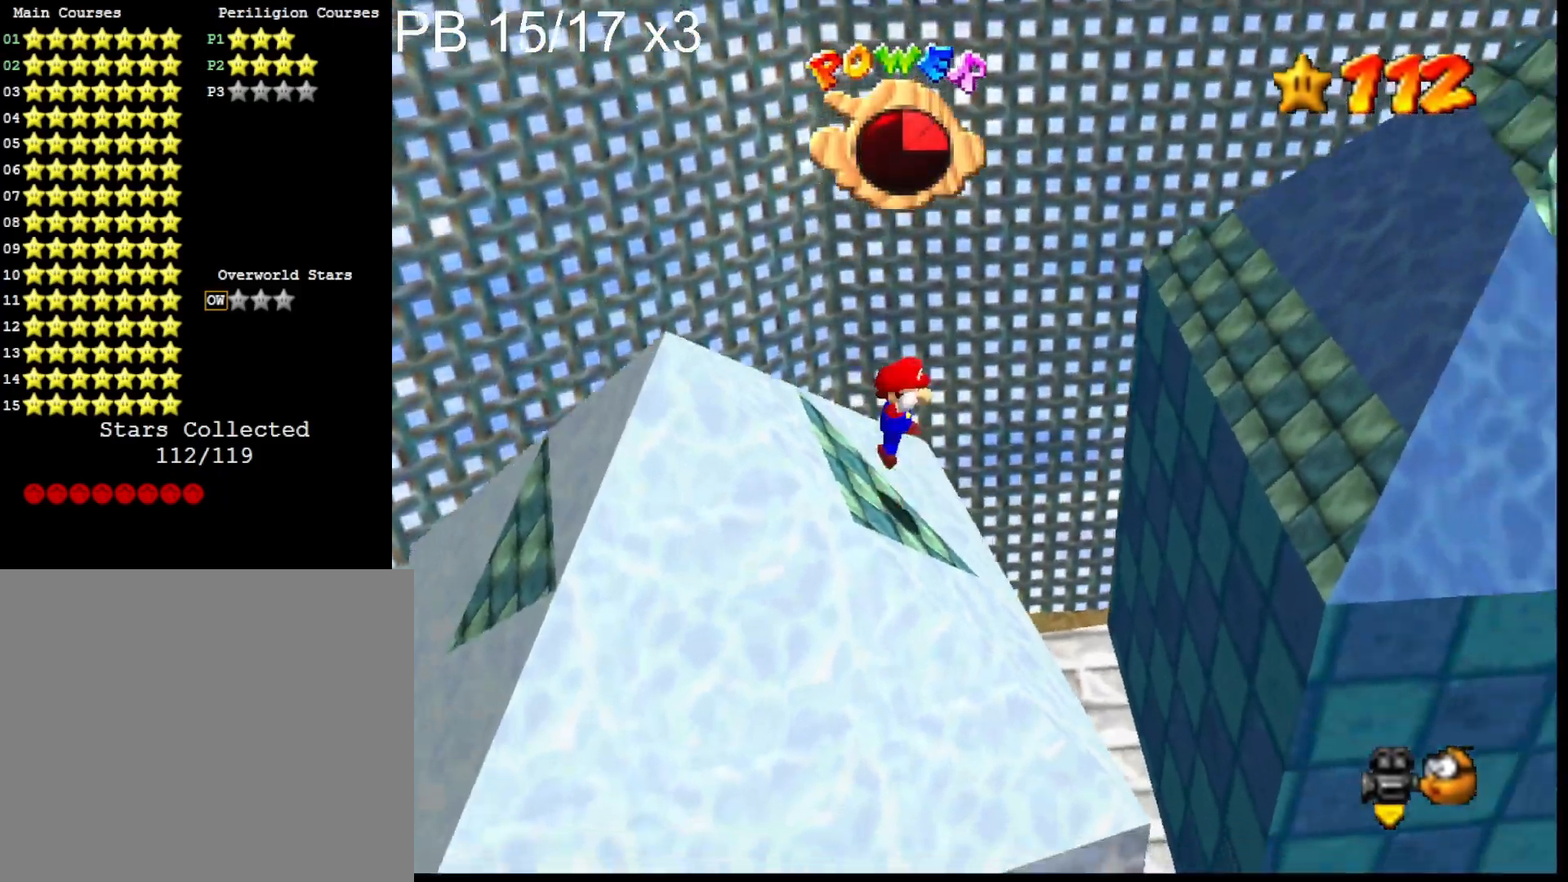
{"buttons": [], "left_stick": "right", "right_stick": "center", "events": [[233, "left_stick", "right"], [400, "left_stick", "center"], [500, "left_stick", "right"]]}
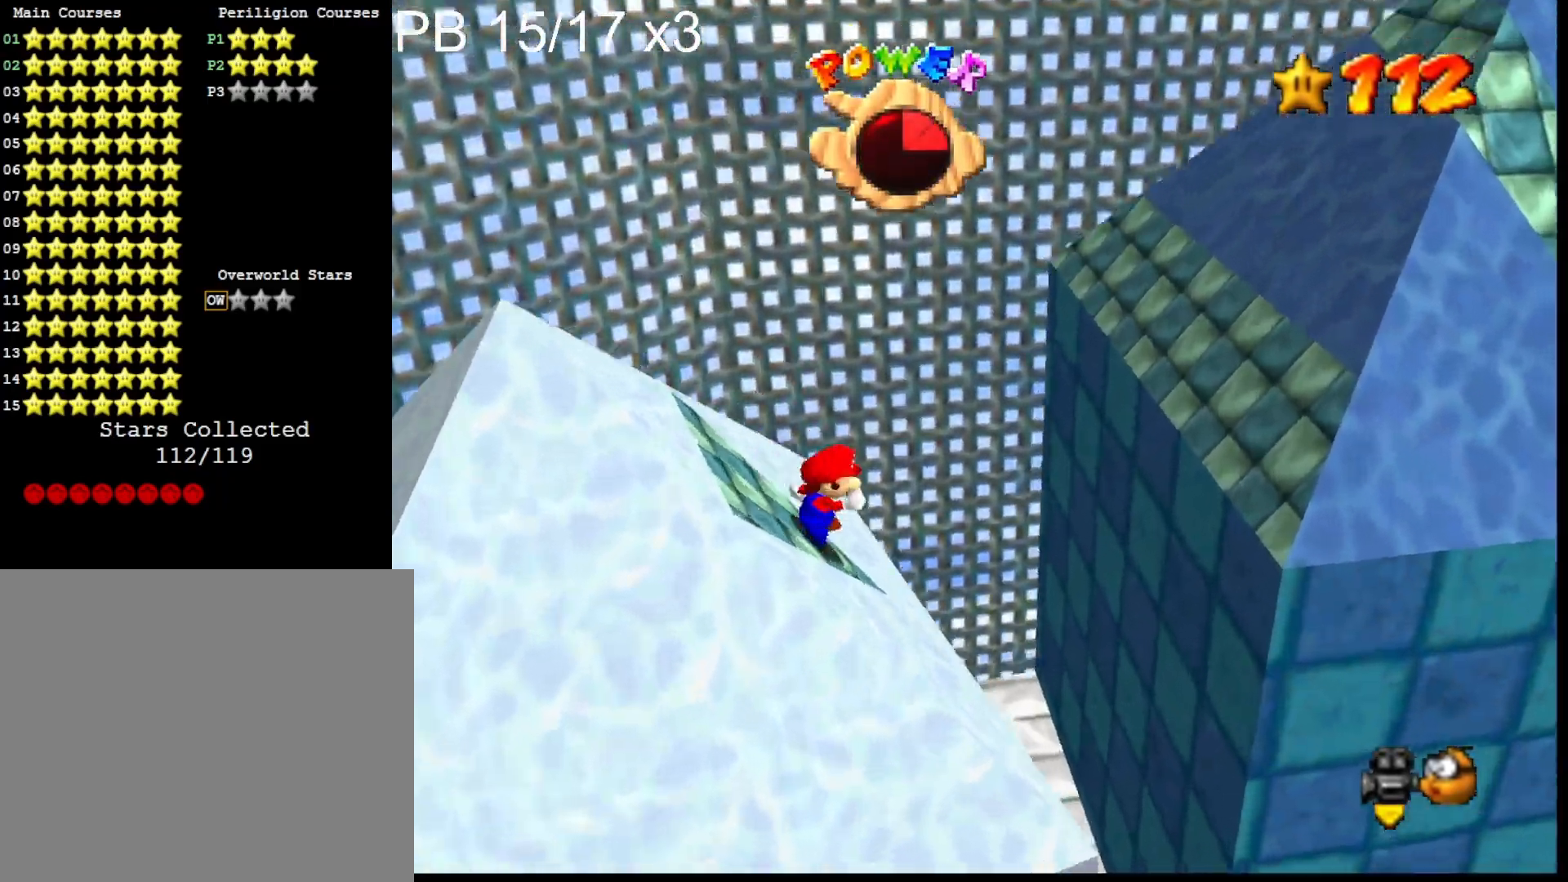
{"buttons": ["CROSS"], "left_stick": "right", "right_stick": "center", "events": [[33, "CROSS", "down"]]}
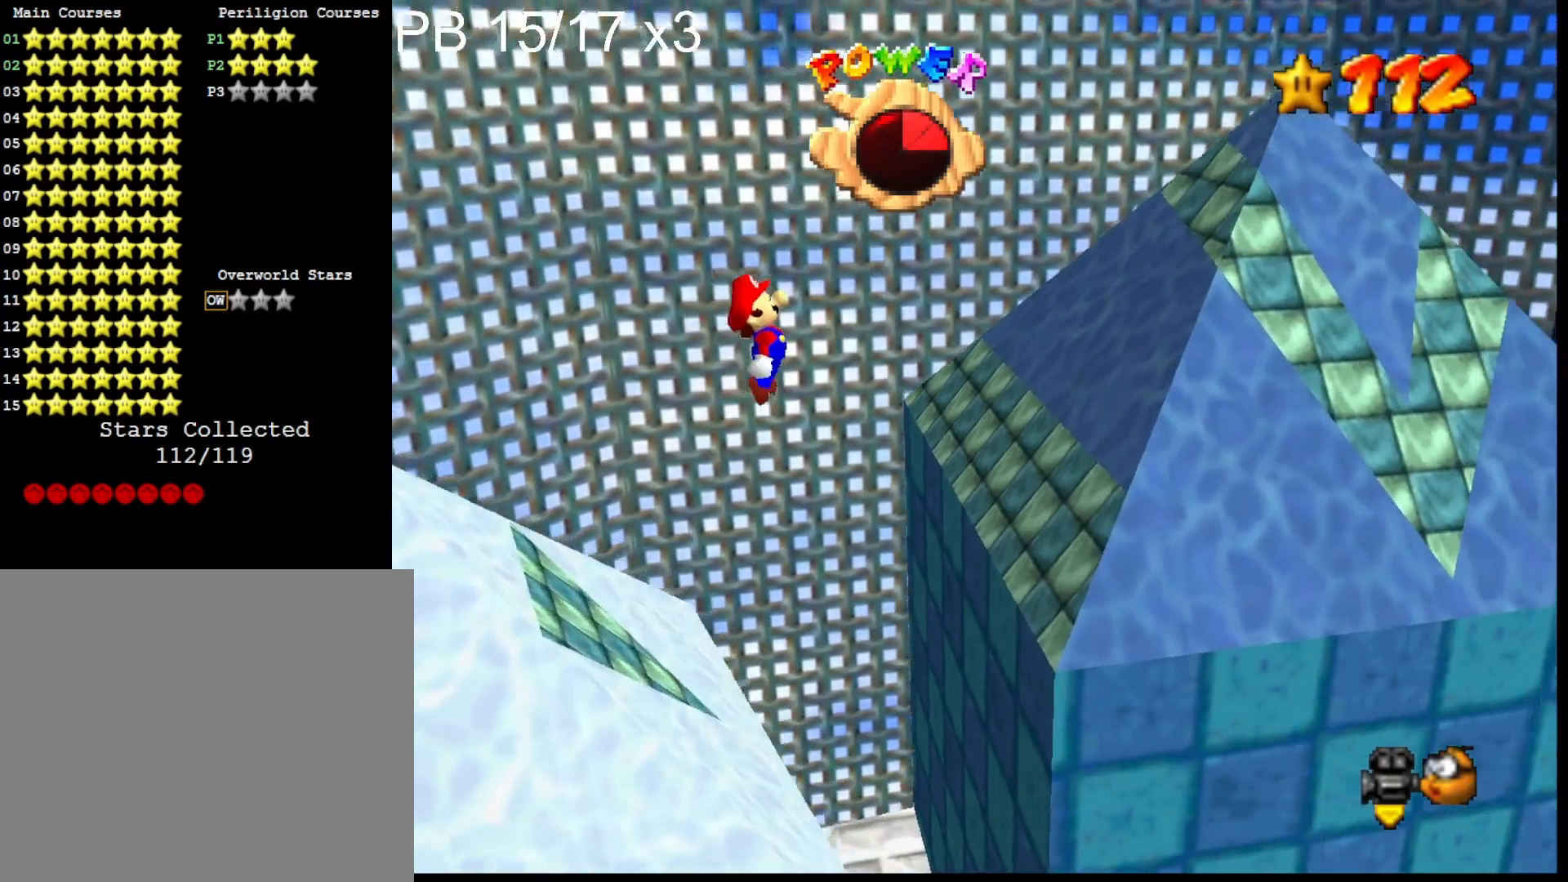
{"buttons": [], "left_stick": "down-left", "right_stick": "down-left", "events": [[67, "left_stick", "center"], [167, "SQUARE", "down"], [333, "CROSS", "up"], [333, "SQUARE", "up"], [367, "left_stick", "down-left"], [400, "right_stick", "down-left"]]}
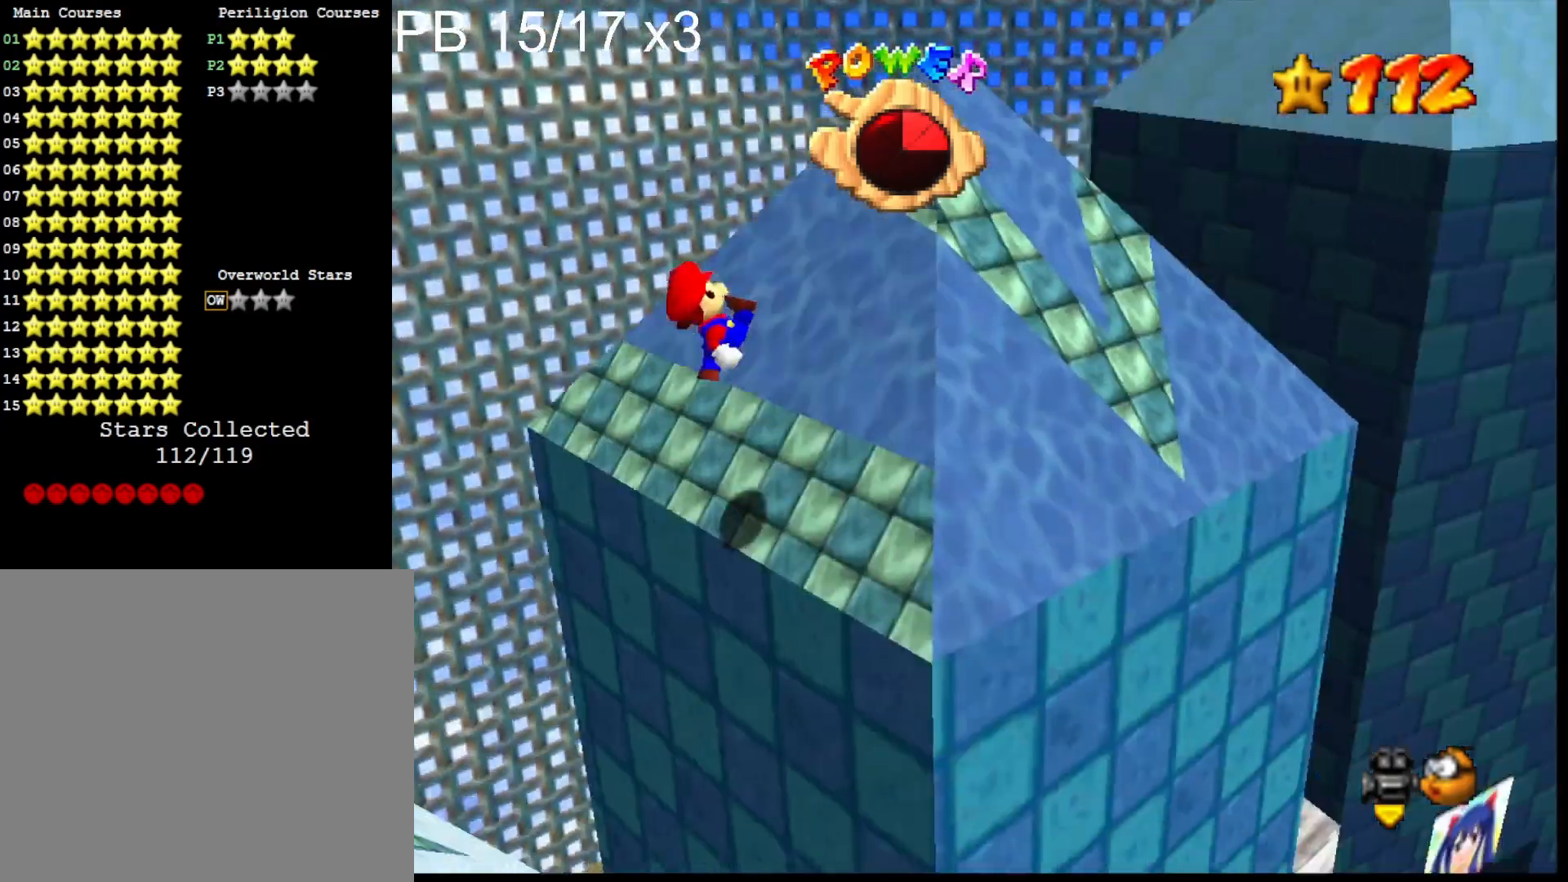
{"buttons": [], "left_stick": "center", "right_stick": "center", "events": [[33, "right_stick", "center"], [167, "left_stick", "center"], [167, "right_stick", "down-left"], [300, "right_stick", "center"]]}
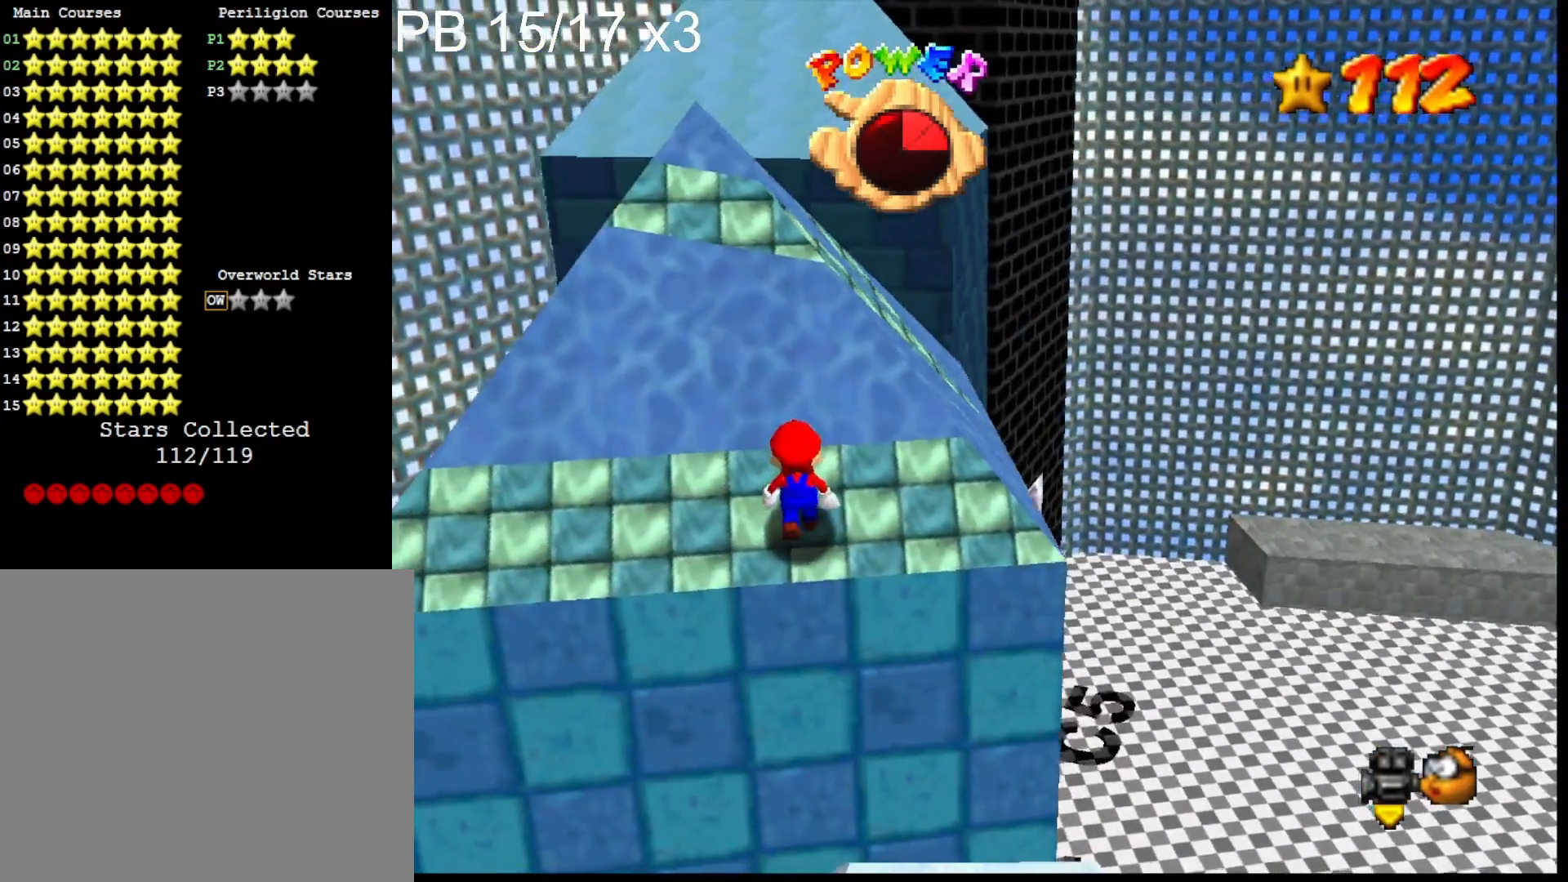
{"buttons": [], "left_stick": "center", "right_stick": "center", "events": [[400, "CROSS", "down"], [500, "CROSS", "up"]]}
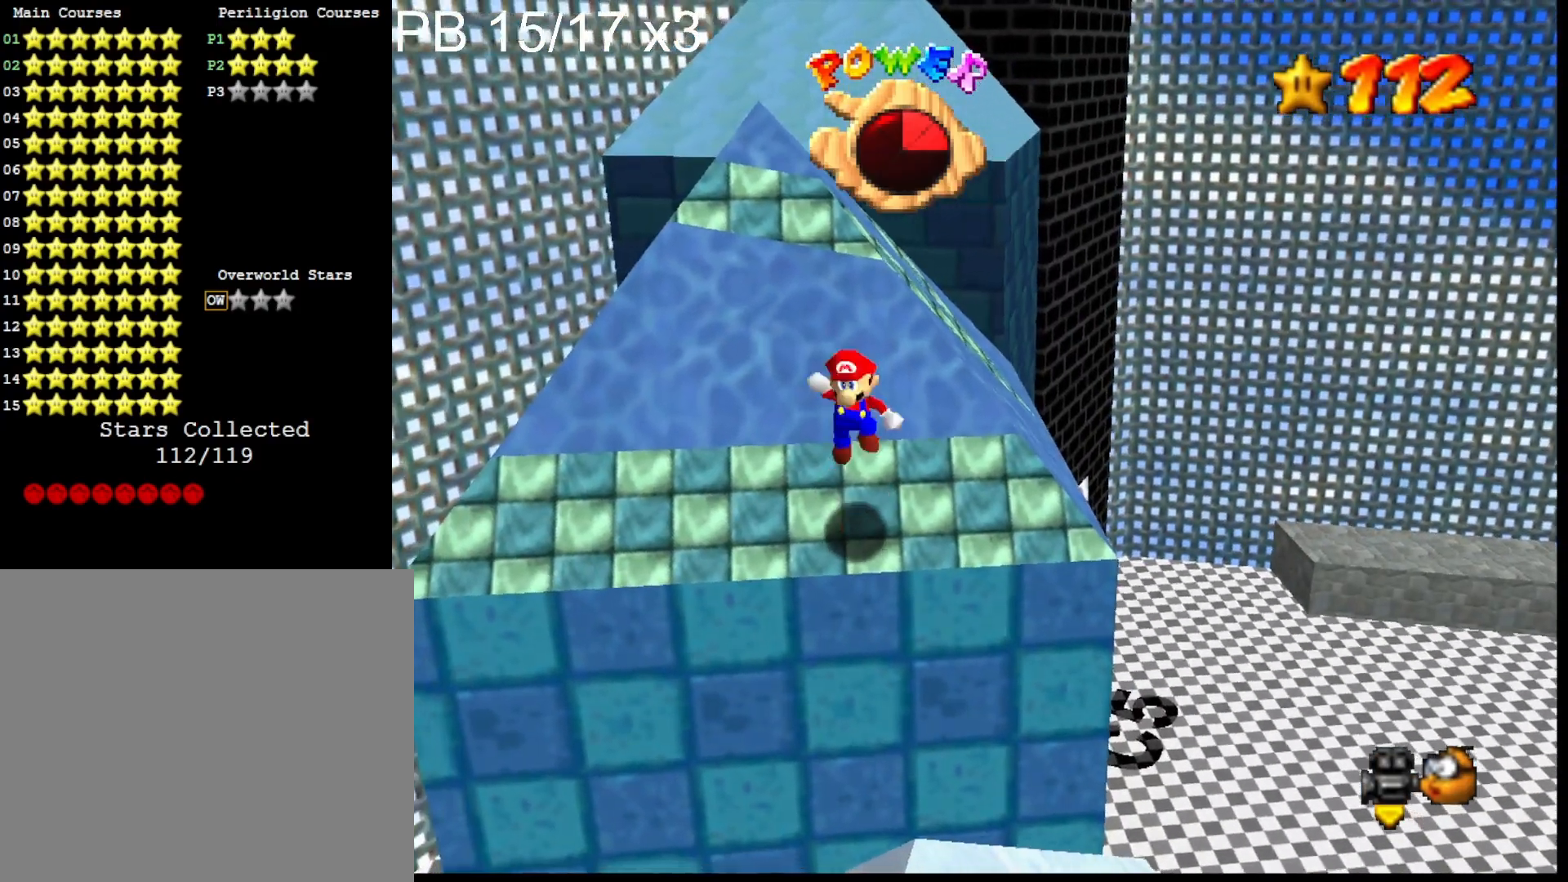
{"buttons": ["CROSS"], "left_stick": "up", "right_stick": "center", "events": [[100, "left_stick", "up-right"], [233, "left_stick", "up"], [433, "CROSS", "down"]]}
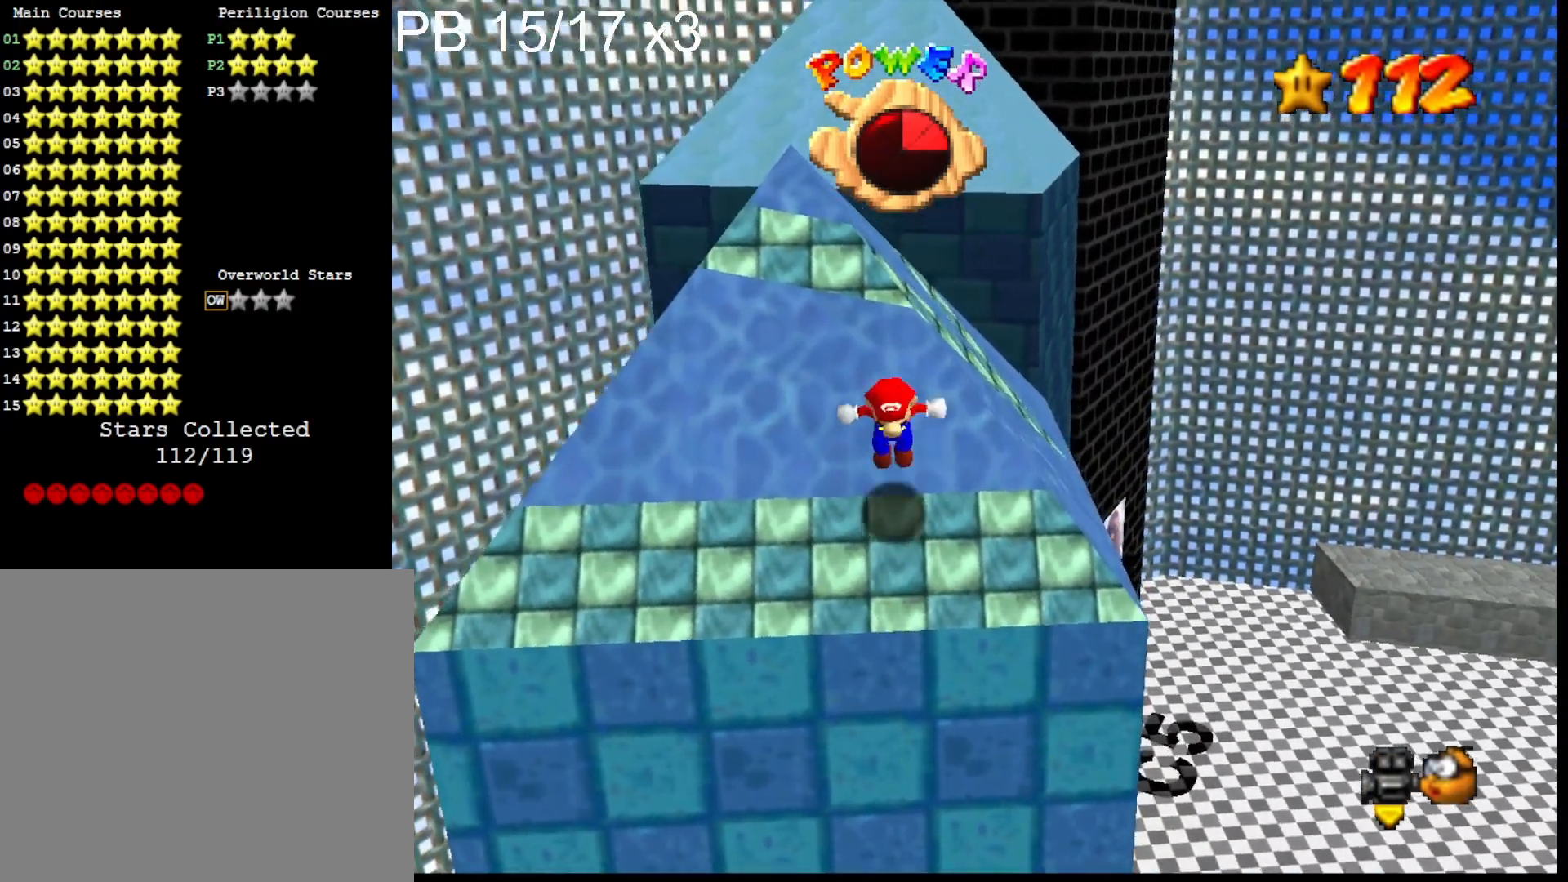
{"buttons": ["CROSS", "SQUARE"], "left_stick": "down-left", "right_stick": "center", "events": [[33, "left_stick", "up-left"], [300, "left_stick", "center"], [367, "SQUARE", "down"], [467, "left_stick", "down-left"]]}